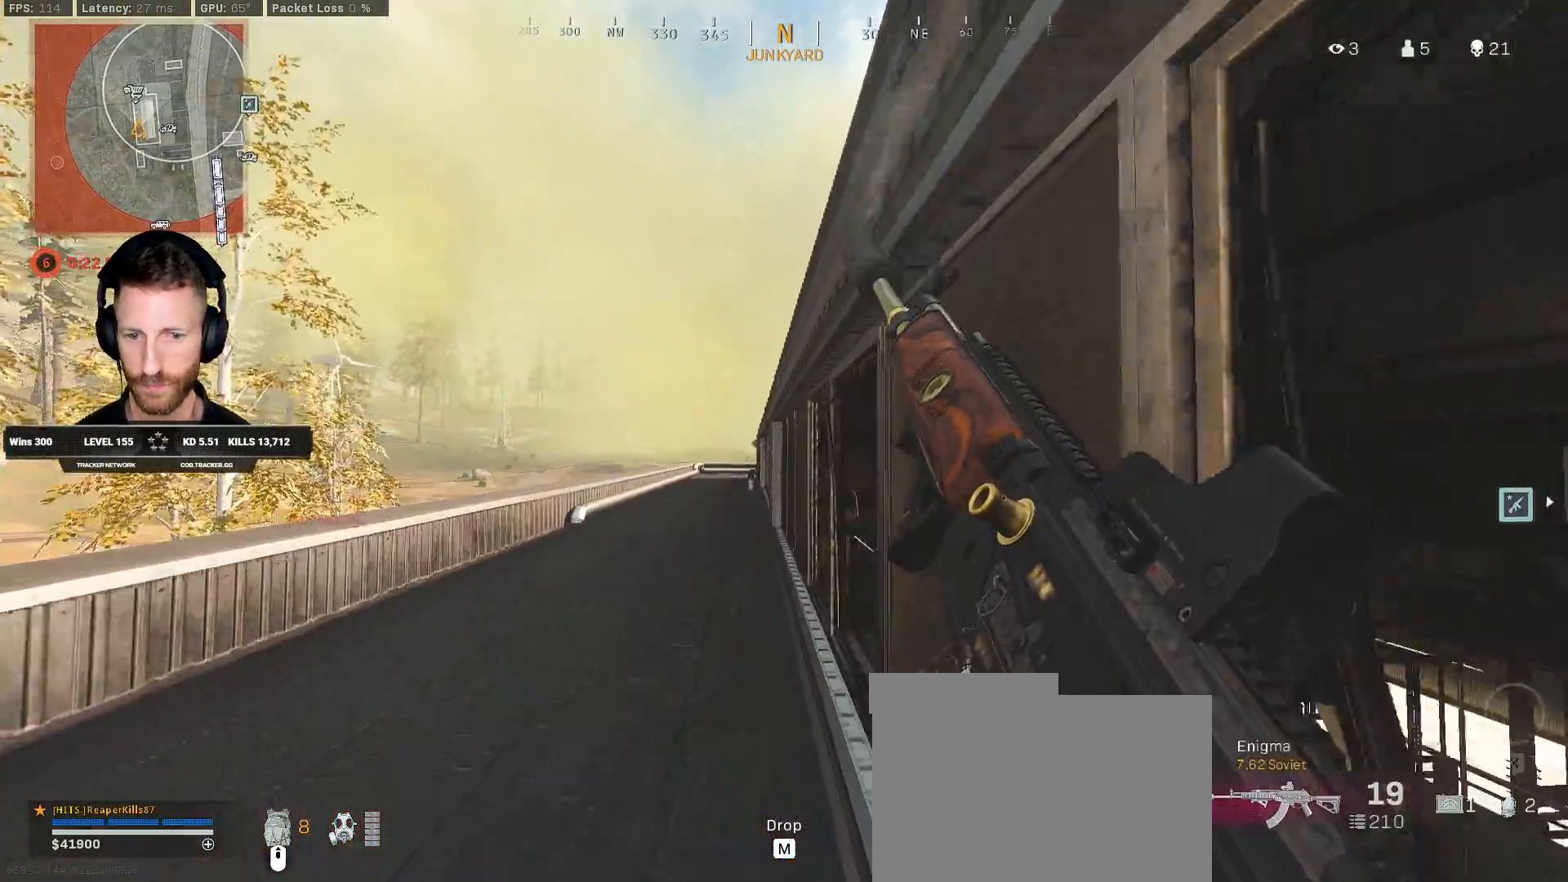
Gameplay with keyboard and mouse; each line is a JSON object with the keys and mouse buttons held at the frame after it. "events" lists presses ("down") and releases ("up") of "1", "2", "3", "4", "5", "a", "alt", "b", "c", "ctrl", "d", "e", "f", "g", "q", "r", "s", "shift", "space", "t", "tab", "v", "w", "x", "z", "mouse_left", "mouse_wheel", "mouse_right", "mouse_mb4" and "mouse_mb5" between this image and that frame as [ms after this image, input, new state], when the widget could be followed in between. "mouse_left", "mouse_wheel", "mouse_right", "mouse_mb4", "mouse_mb5" = the "left", "wheel", "right", "mb4", "mb5" buttons of the "mouse" list. No other keys are recorded. "wheel" means that the mouse wheel is clicked or scrolled. Mouse movement is not recorded.
{"keys": ["w"], "mouse": [], "events": [[167, "a", "down"], [283, "a", "up"]]}
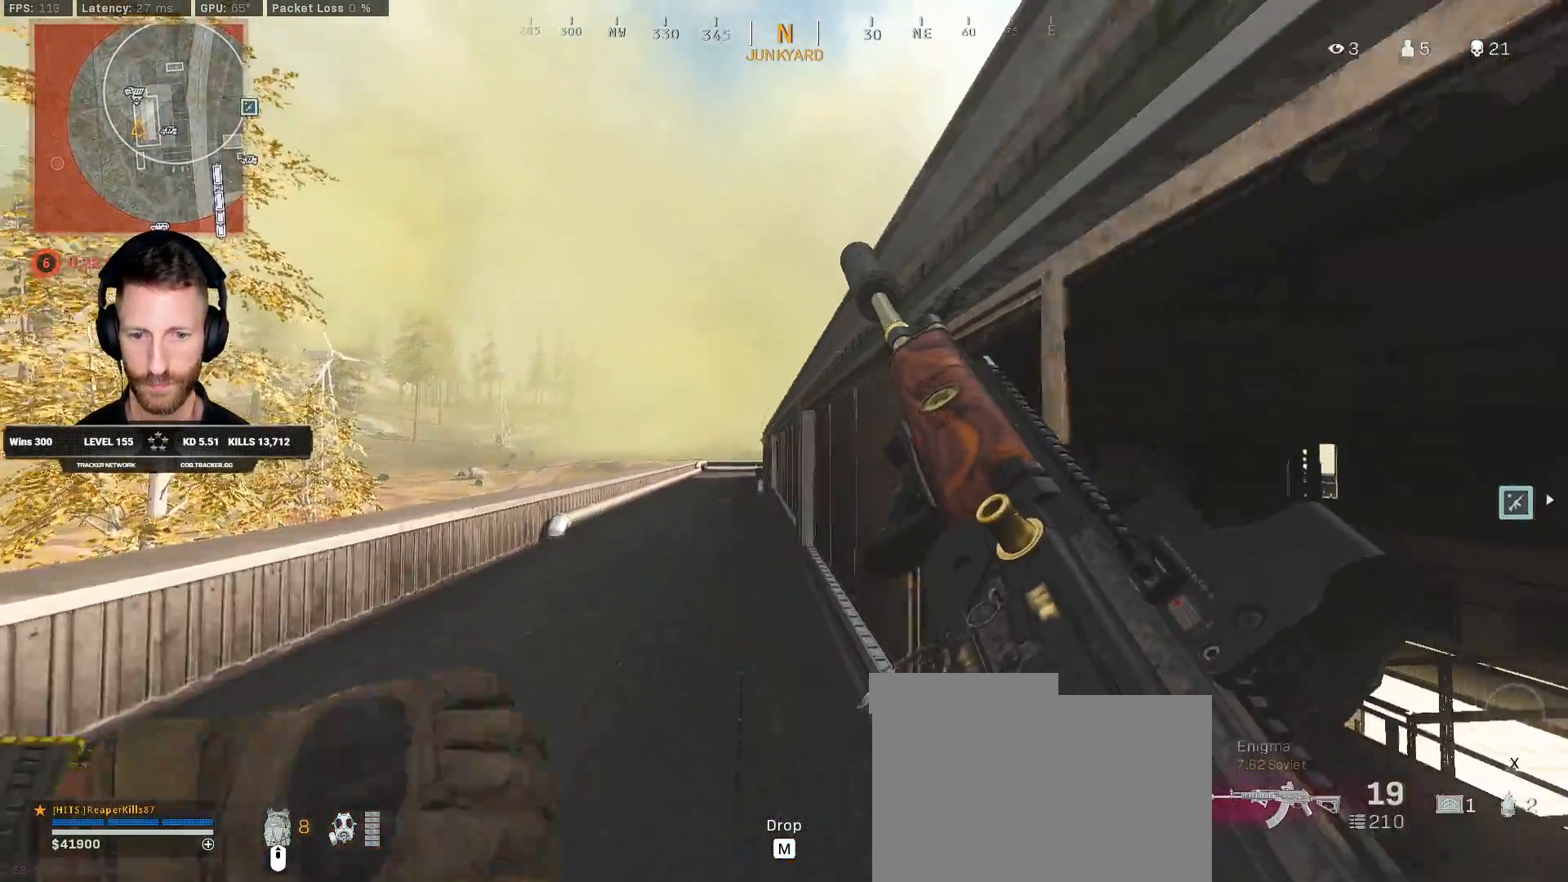
{"keys": ["w"], "mouse": [], "events": [[67, "d", "down"], [183, "d", "up"], [350, "a", "down"], [433, "a", "up"]]}
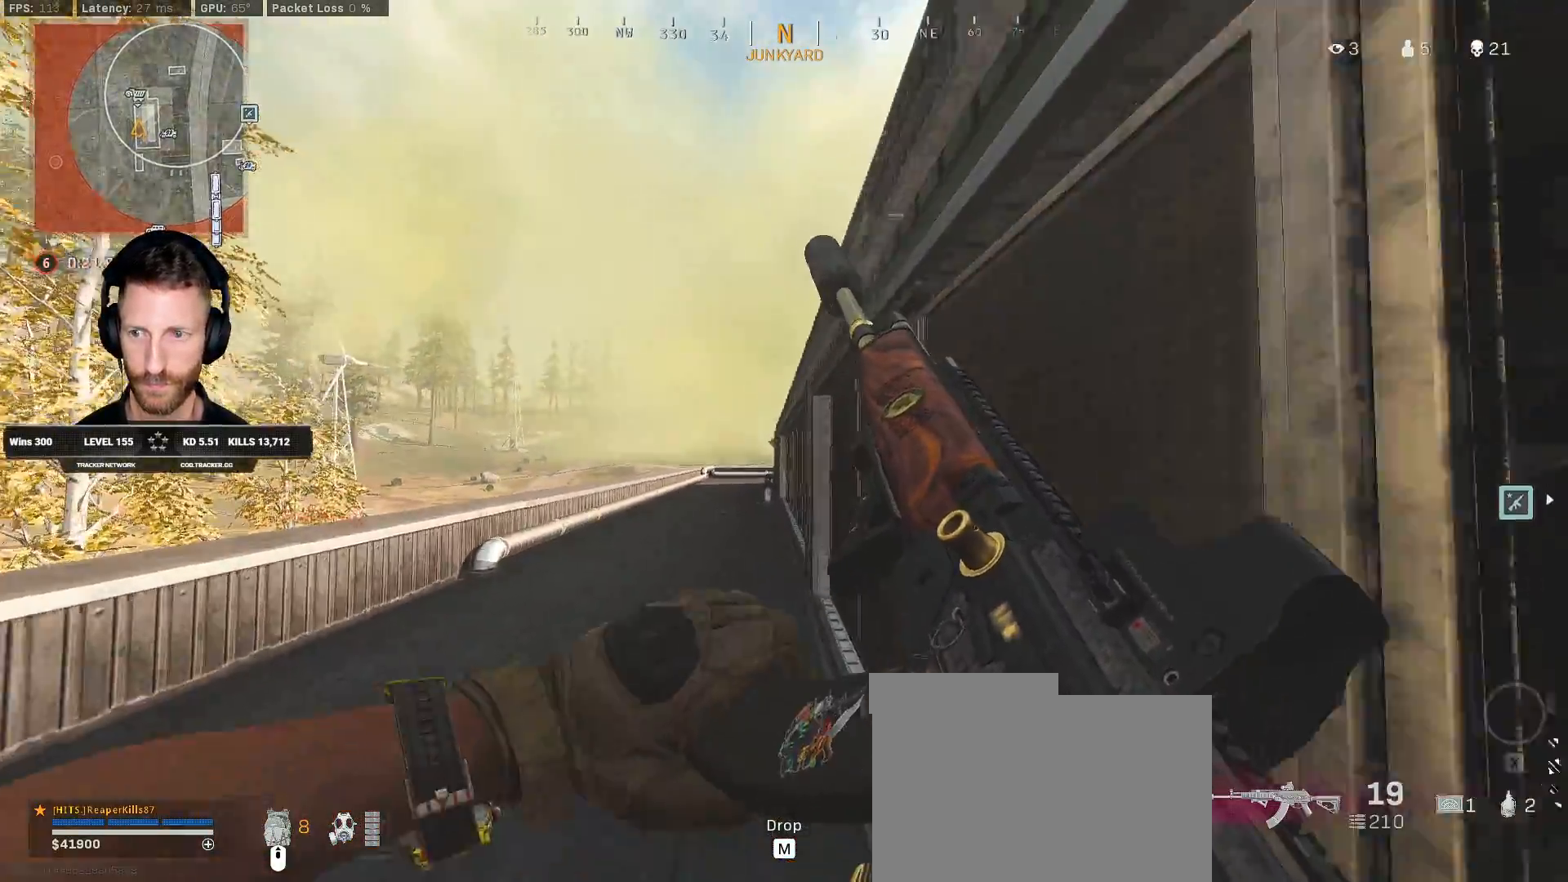
{"keys": ["shift", "w"], "mouse": [], "events": [[183, "shift", "down"]]}
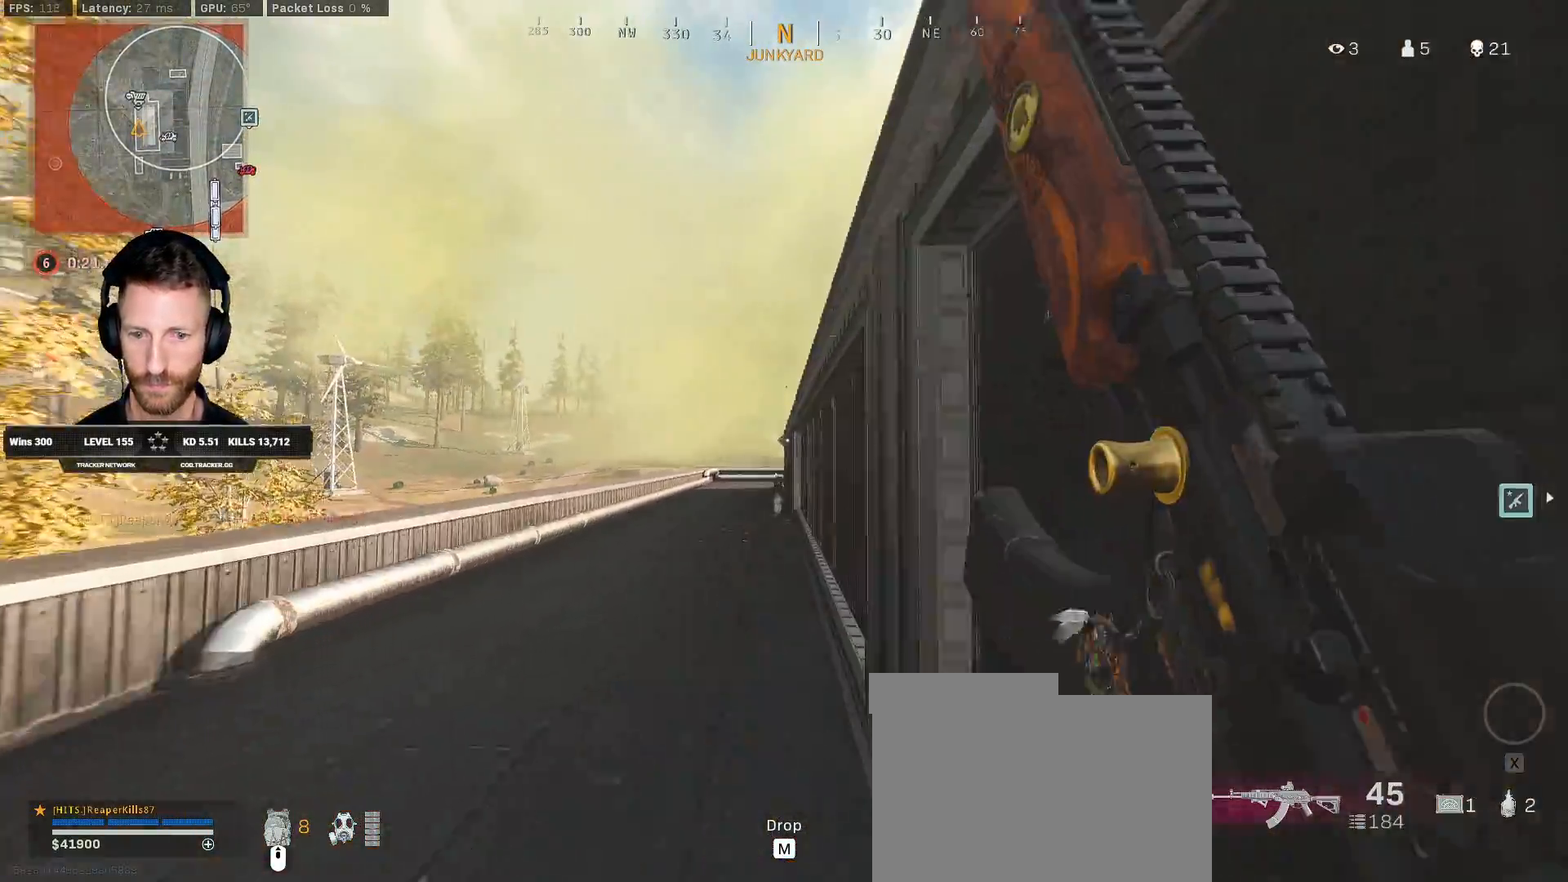
{"keys": ["shift", "w"], "mouse": [], "events": []}
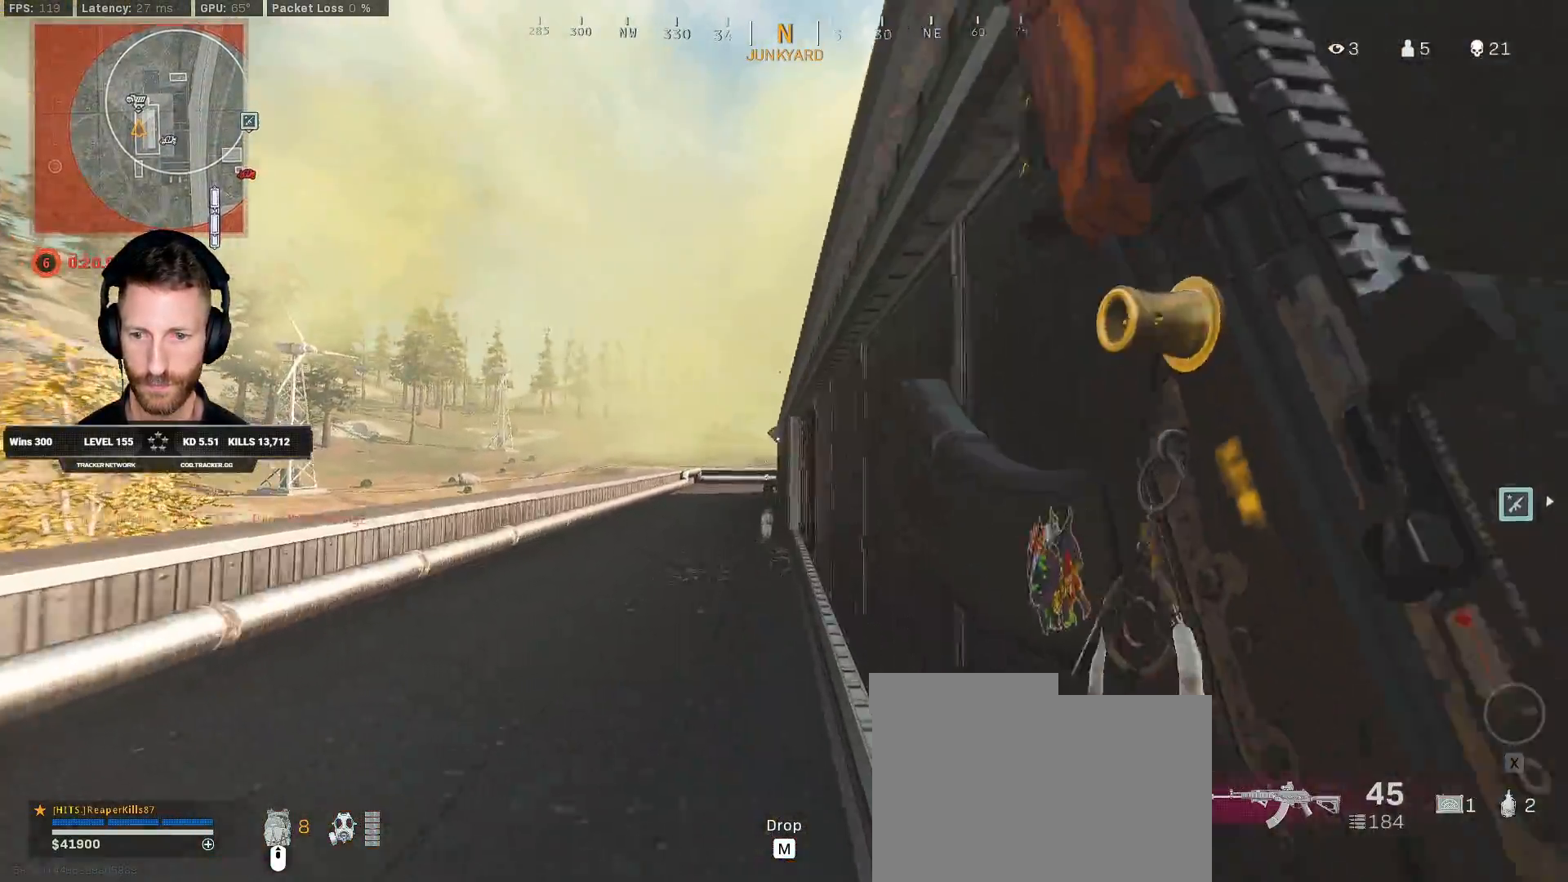
{"keys": ["d", "shift", "w"], "mouse": [], "events": [[300, "d", "down"]]}
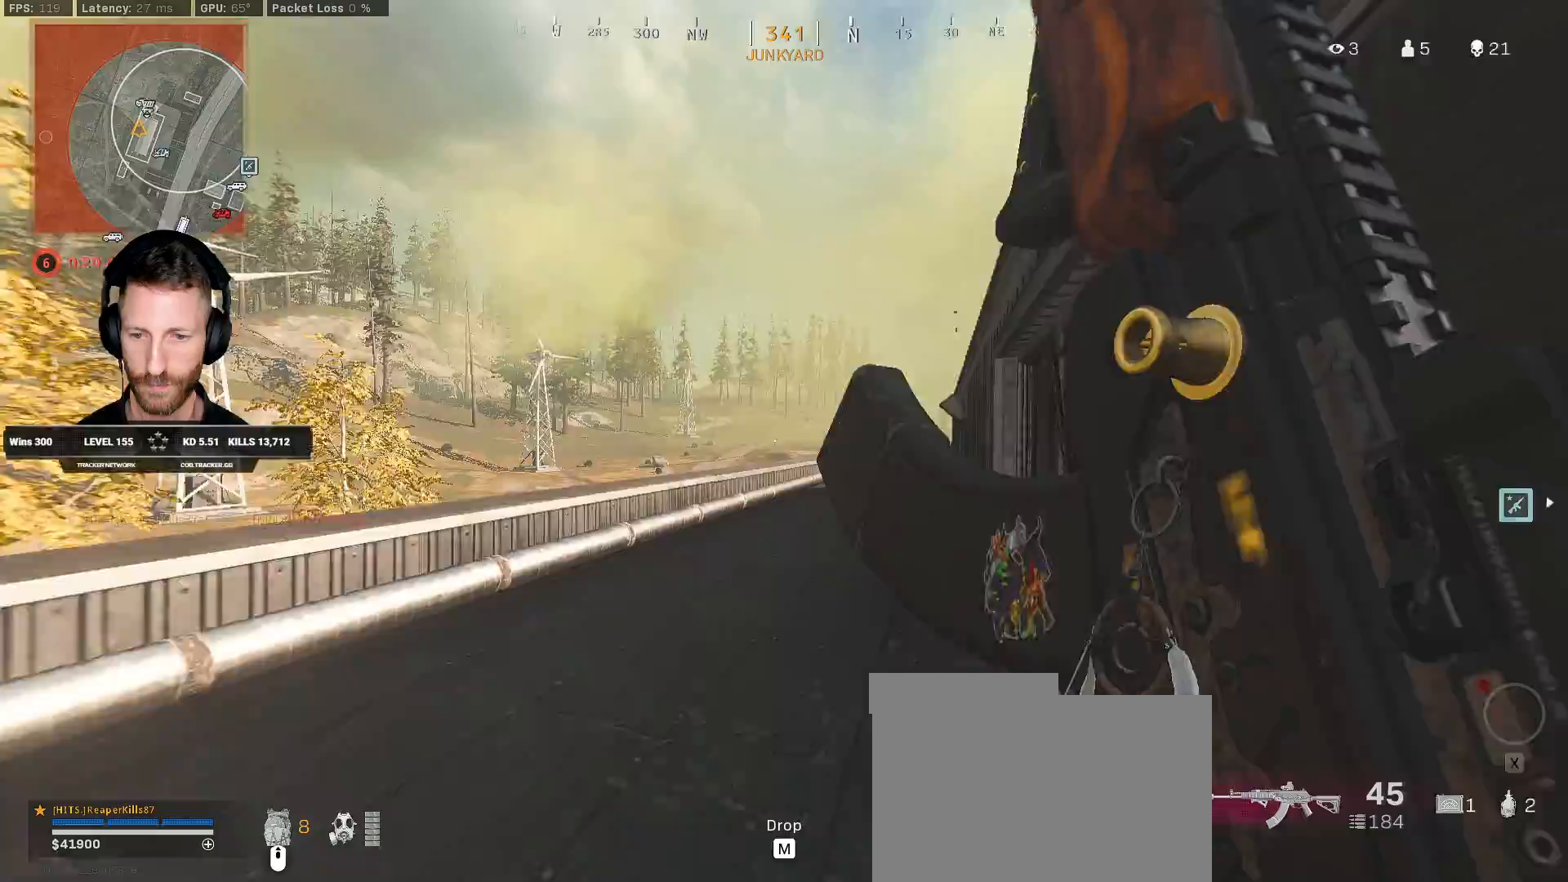
{"keys": ["d", "shift", "w"], "mouse": [], "events": [[267, "d", "up"], [367, "d", "down"]]}
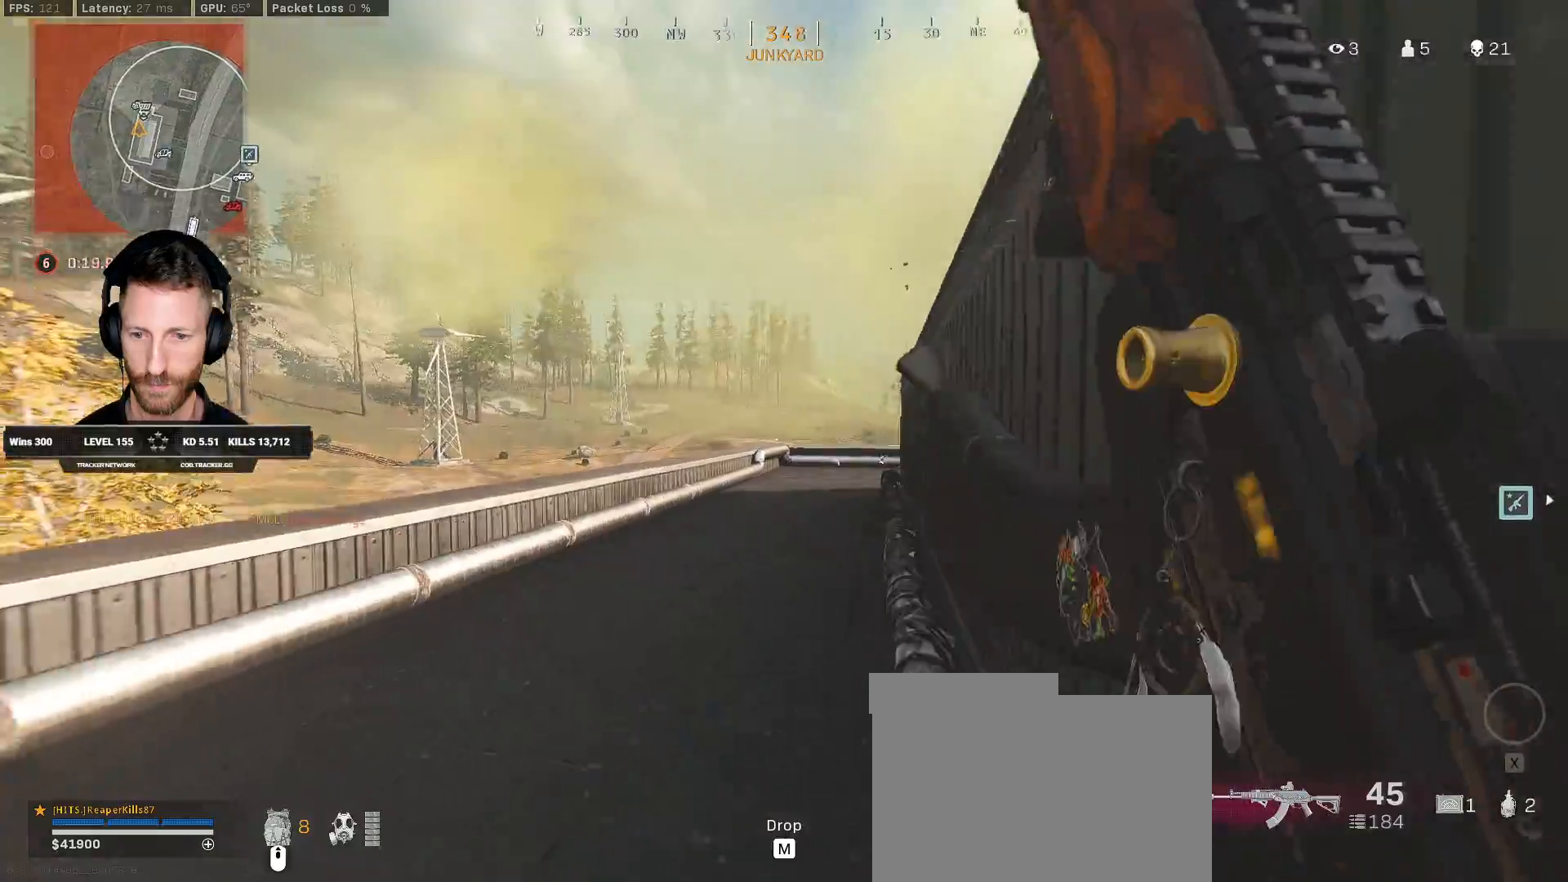
{"keys": ["d", "w"], "mouse": [], "events": [[33, "d", "up"], [317, "d", "down"], [483, "shift", "up"]]}
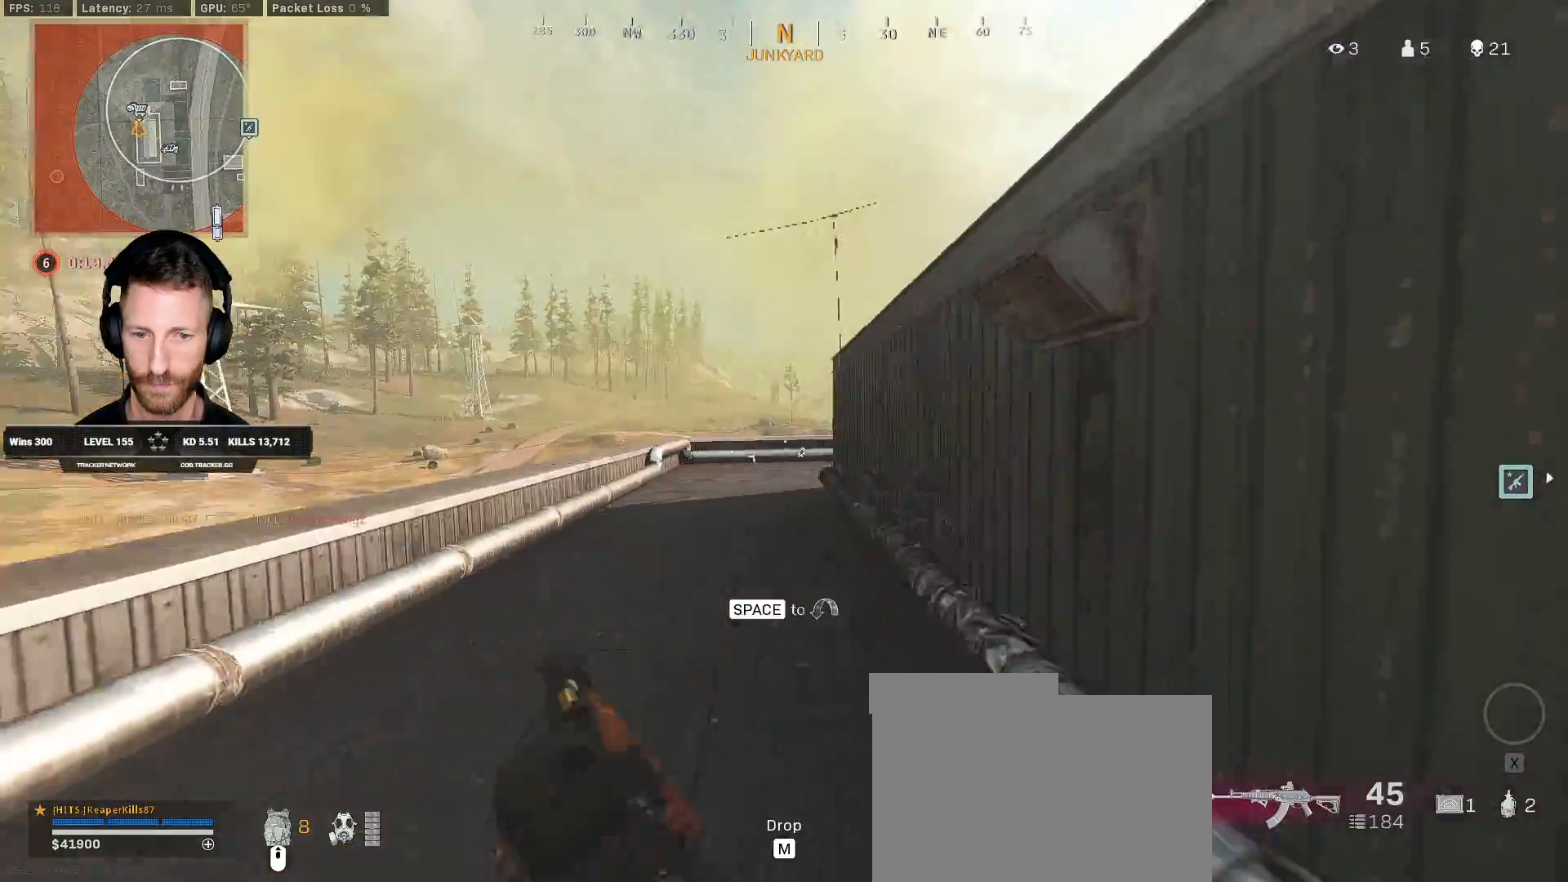
{"keys": ["ctrl", "q", "w"], "mouse": [], "events": [[117, "ctrl", "down"], [167, "d", "up"], [317, "q", "down"]]}
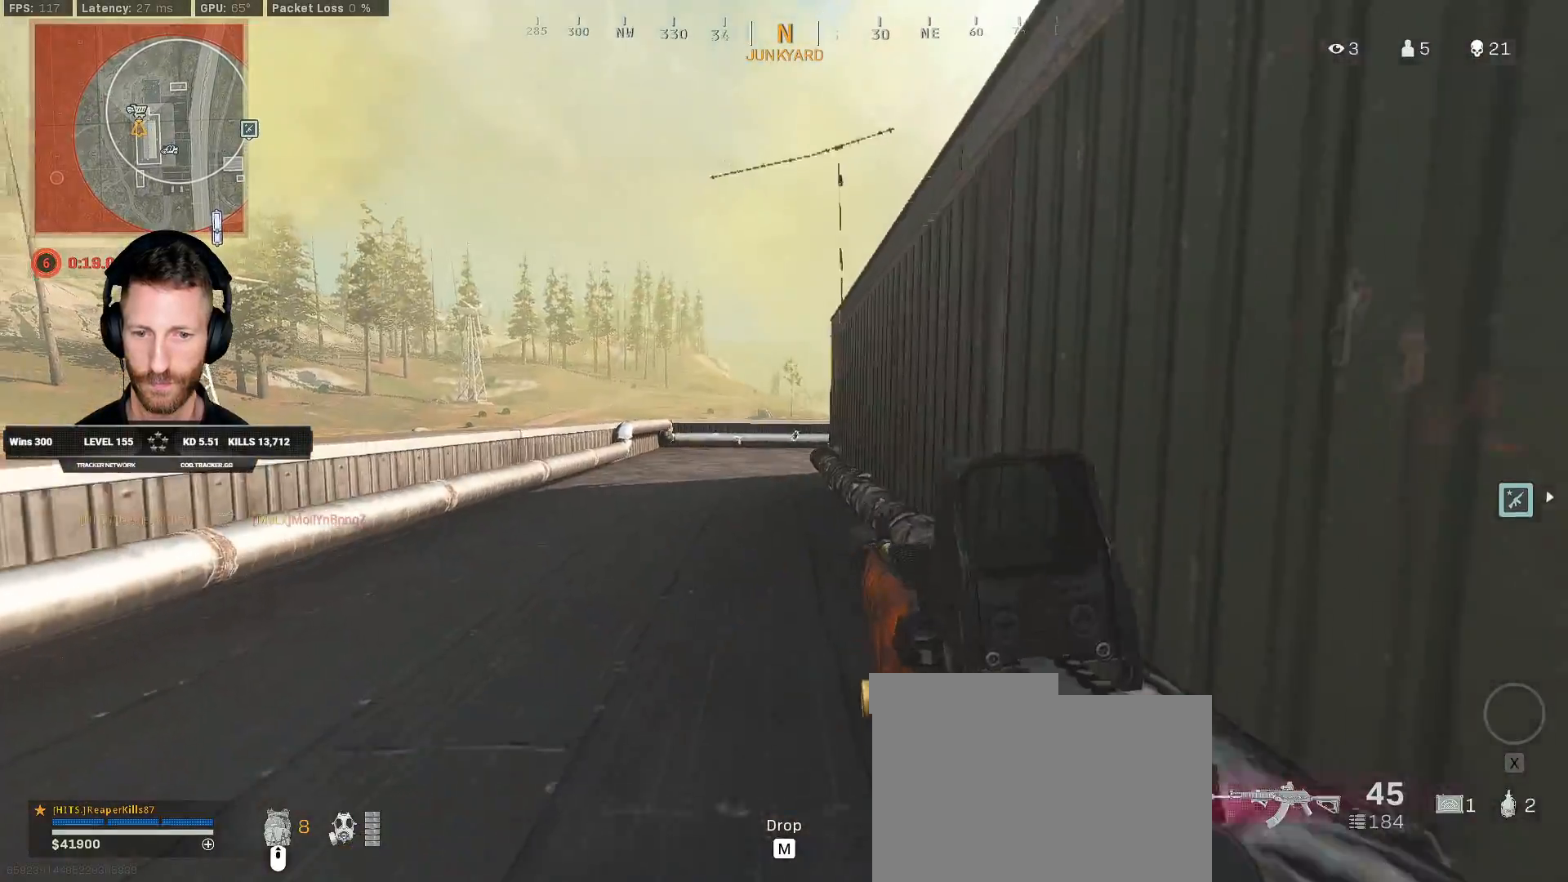
{"keys": ["ctrl", "q", "w"], "mouse": [], "events": []}
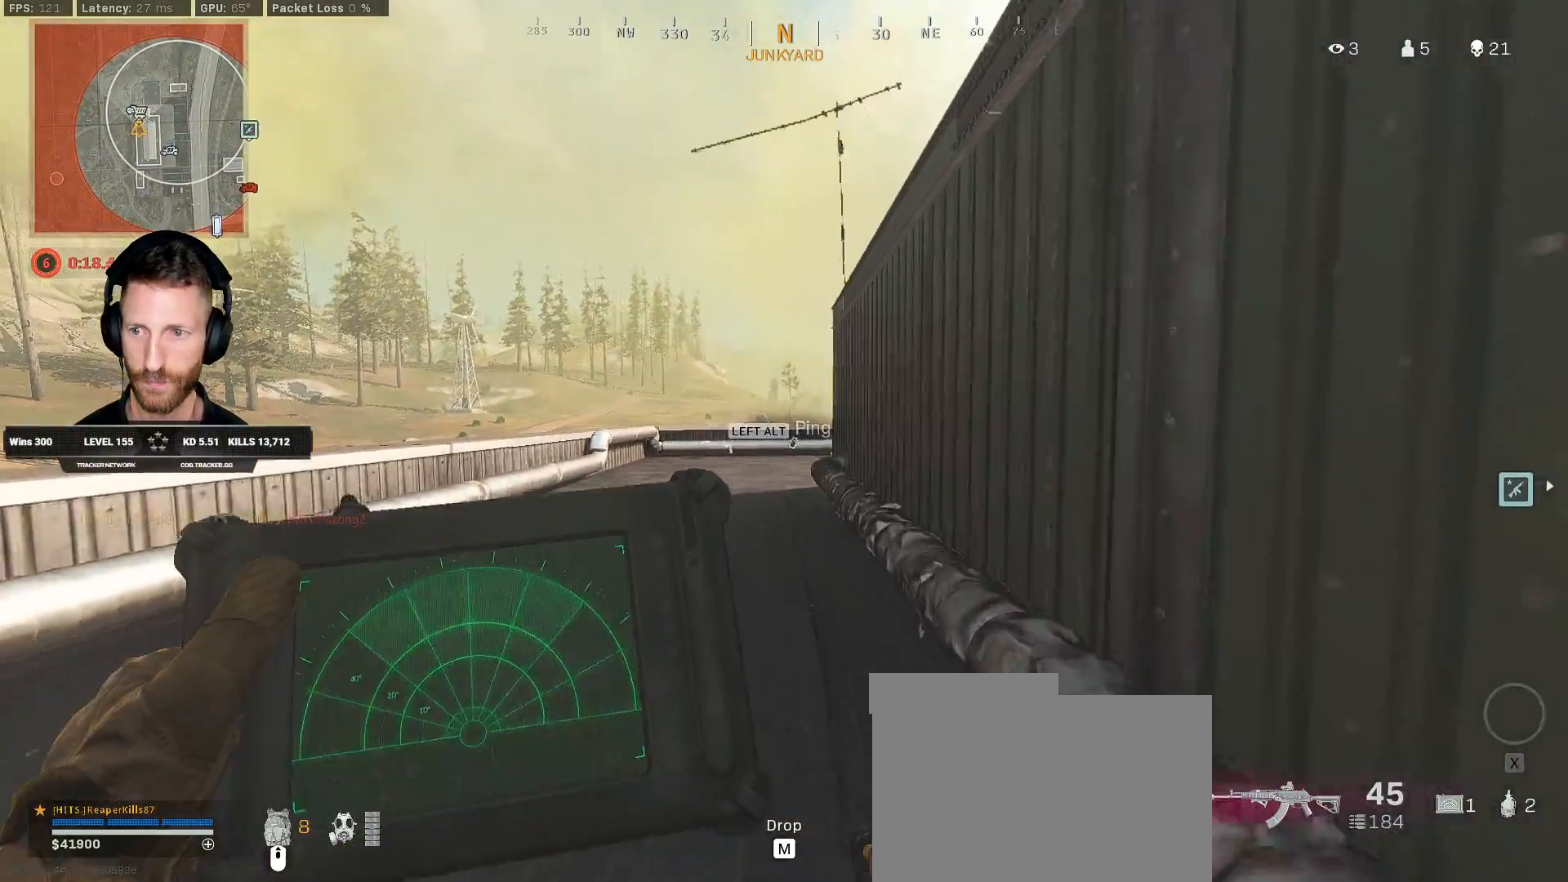
{"keys": ["ctrl", "q", "w"], "mouse": [], "events": []}
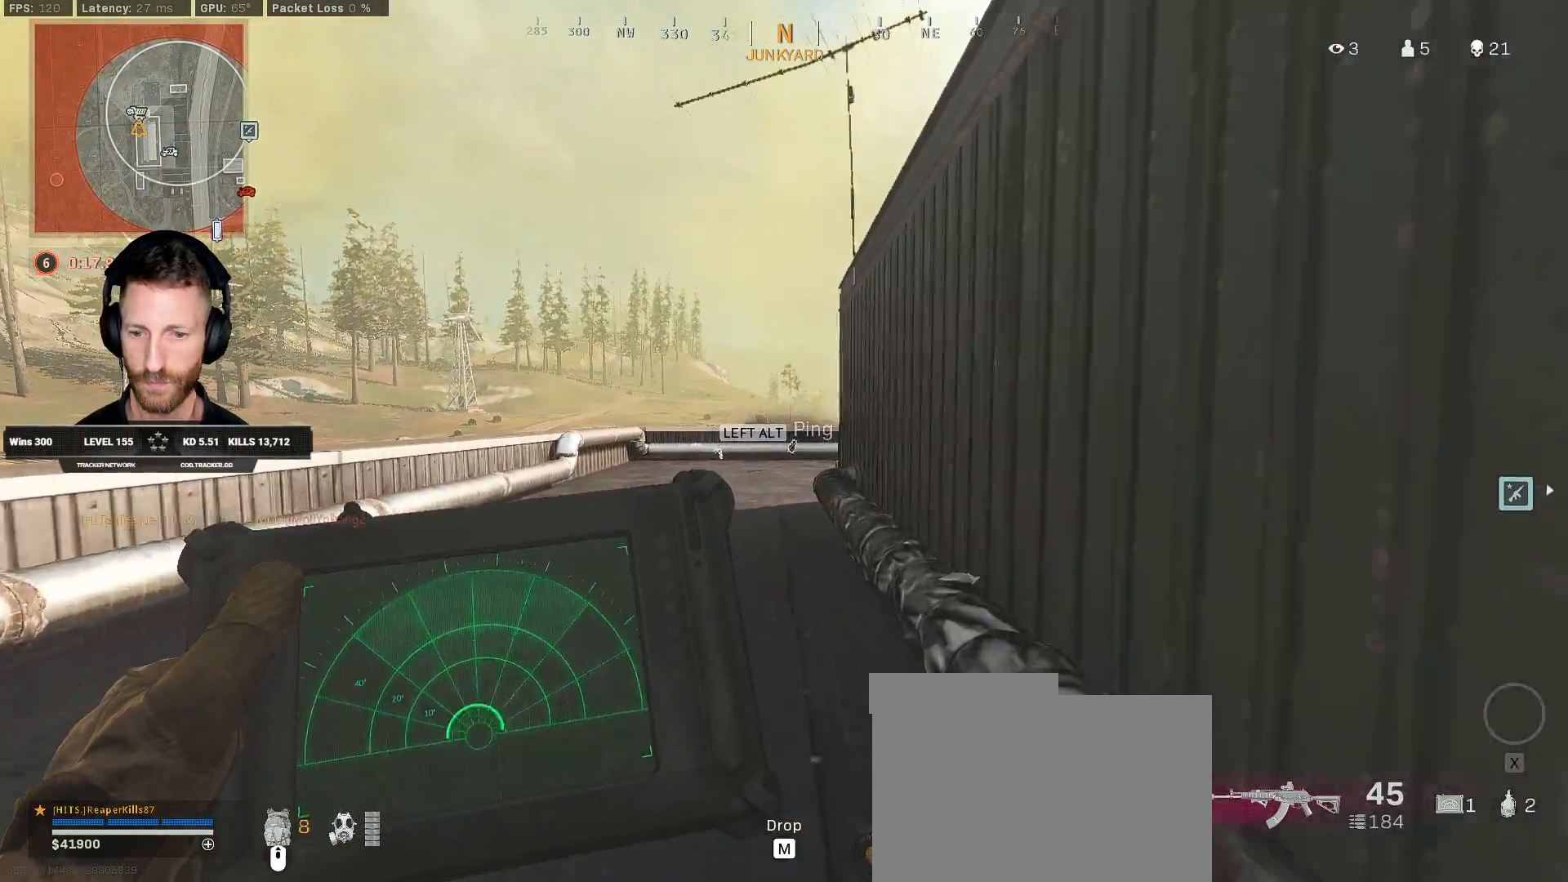
{"keys": ["ctrl", "q", "w"], "mouse": [], "events": []}
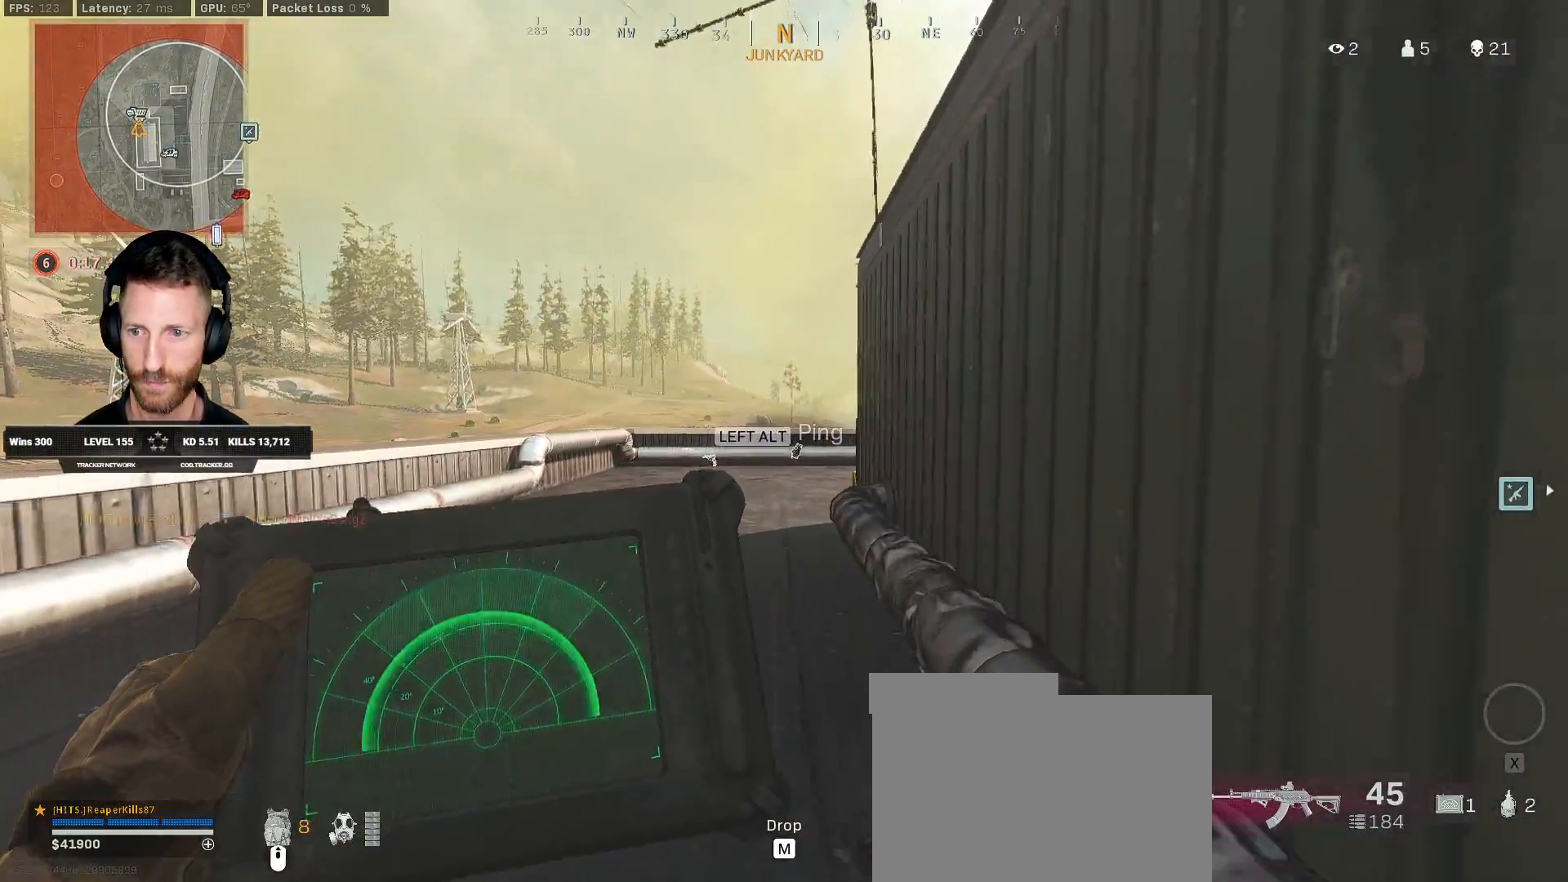
{"keys": ["d", "shift", "w"], "mouse": [], "events": [[217, "q", "up"], [250, "ctrl", "up"], [267, "d", "down"], [300, "w", "up"], [367, "w", "down"], [417, "shift", "down"]]}
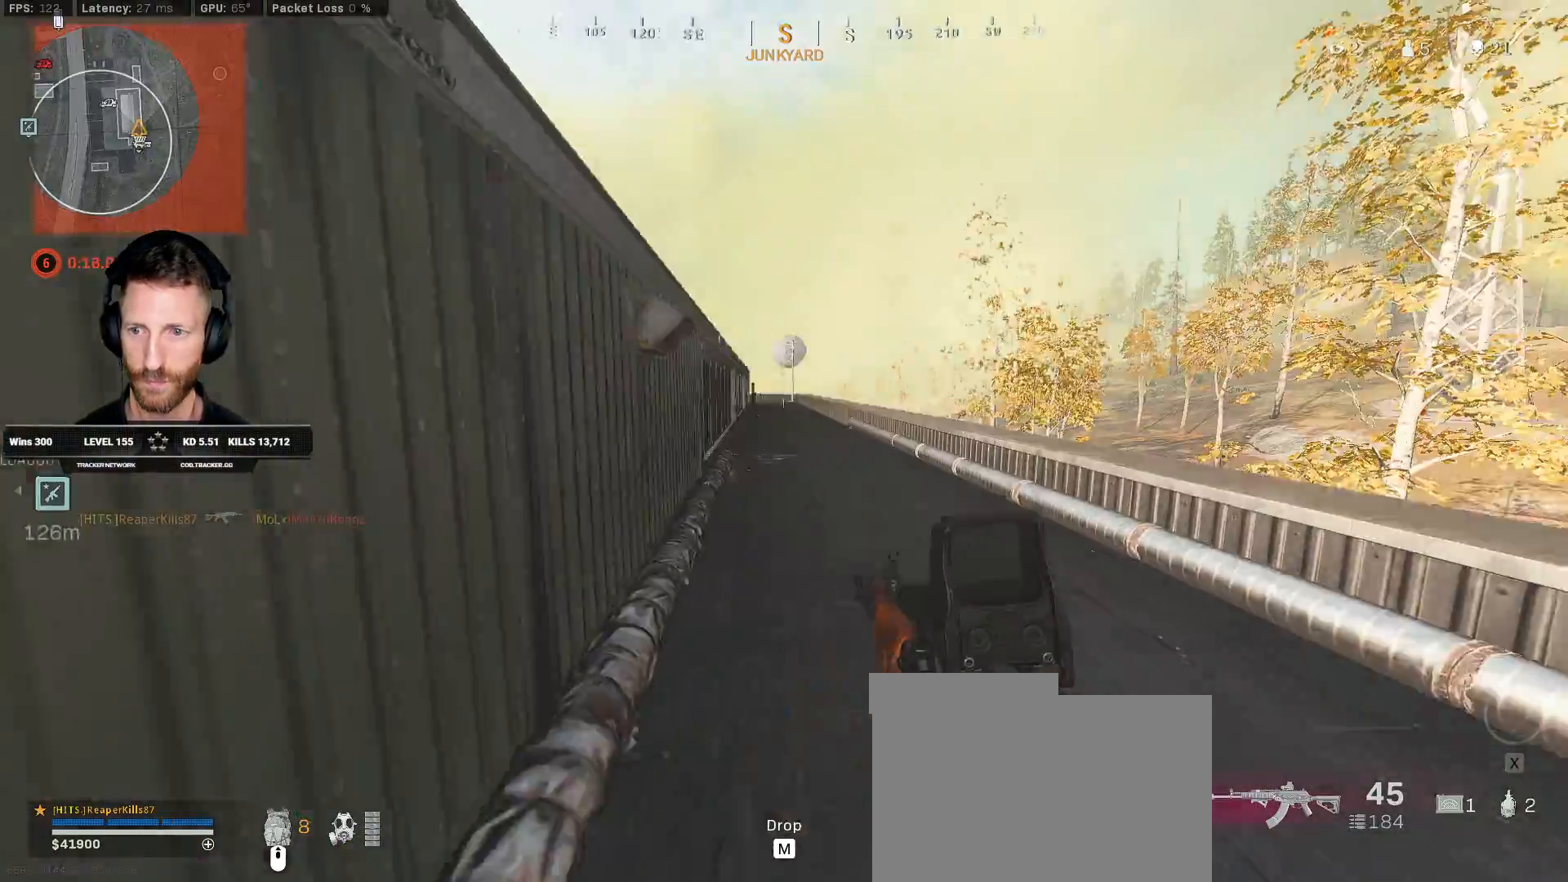
{"keys": ["shift", "w"], "mouse": [], "events": [[200, "d", "up"], [267, "a", "down"], [500, "a", "up"]]}
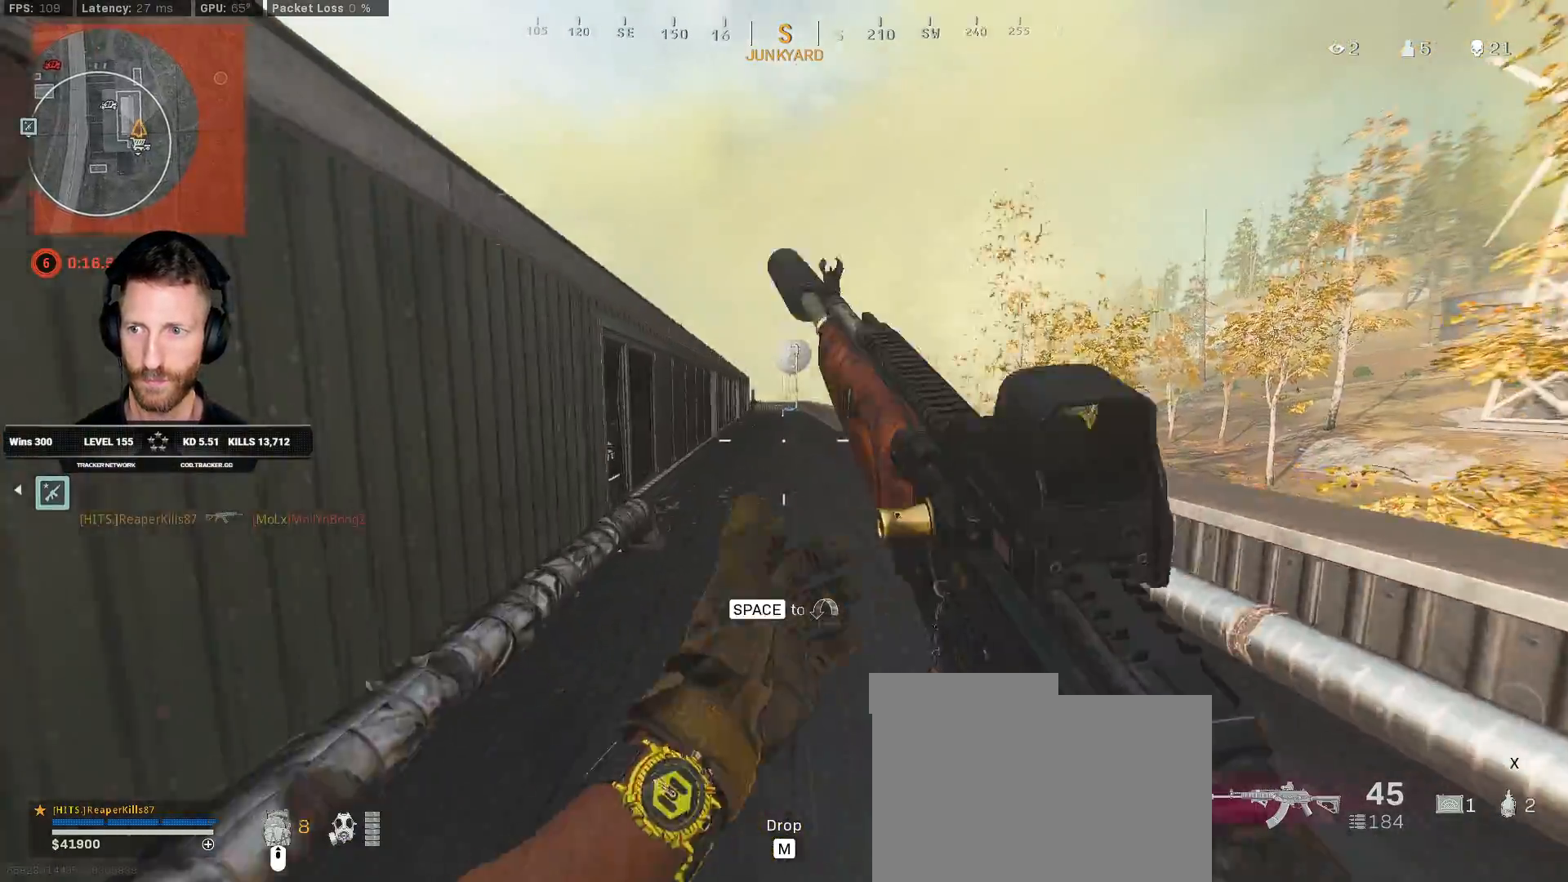
{"keys": ["shift", "space", "w"], "mouse": [], "events": [[217, "c", "down"], [267, "c", "up"], [283, "shift", "up"], [350, "c", "down"], [417, "space", "down"], [433, "shift", "down"], [467, "c", "up"]]}
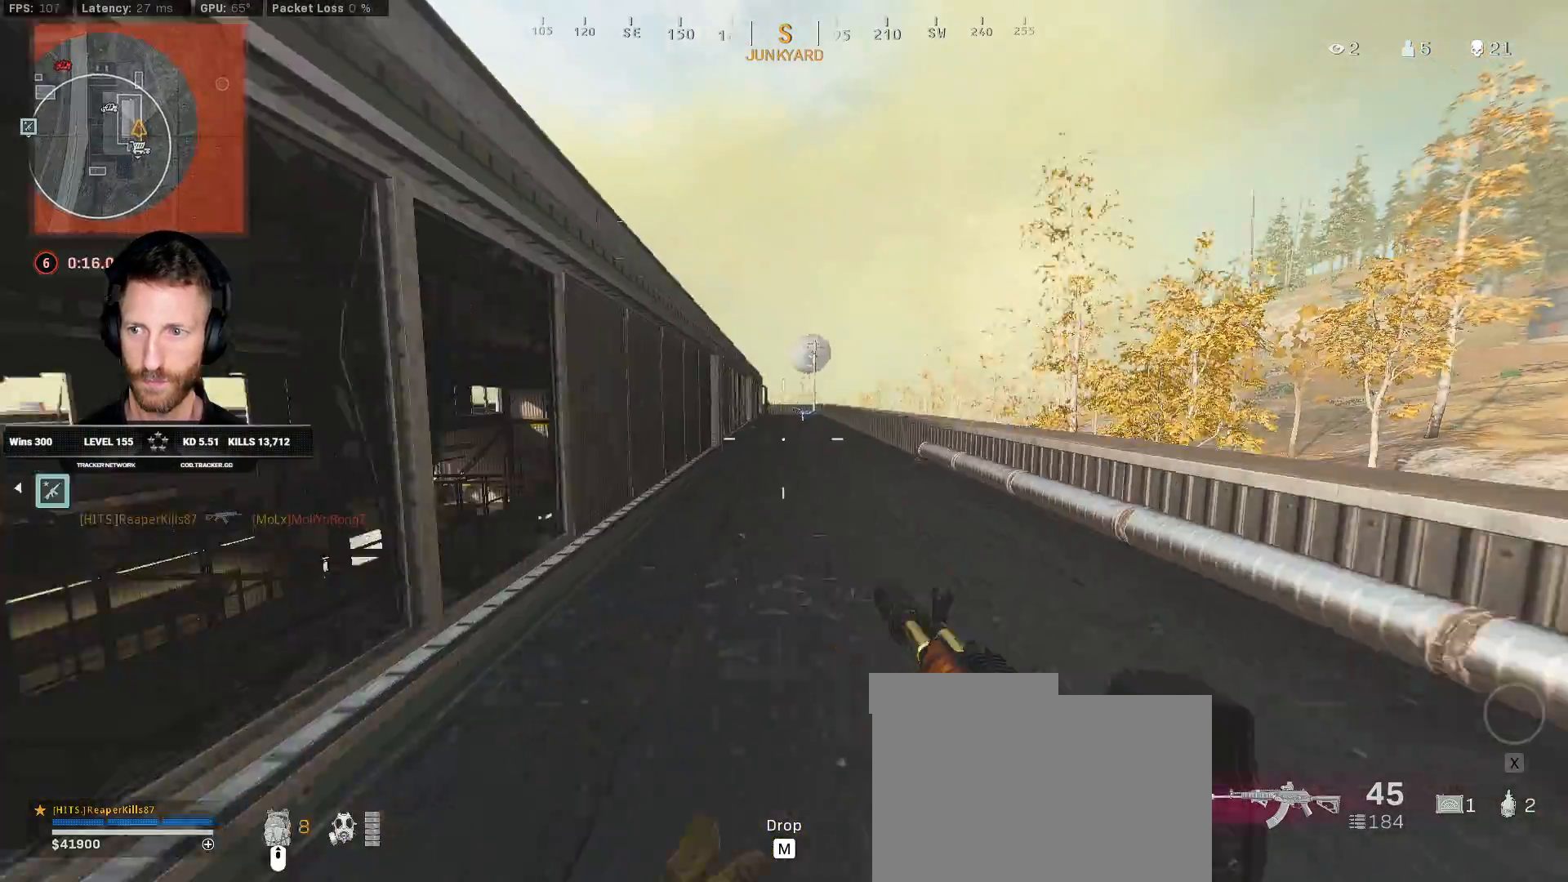
{"keys": ["a", "shift", "w"], "mouse": [], "events": [[17, "space", "up"], [333, "a", "down"]]}
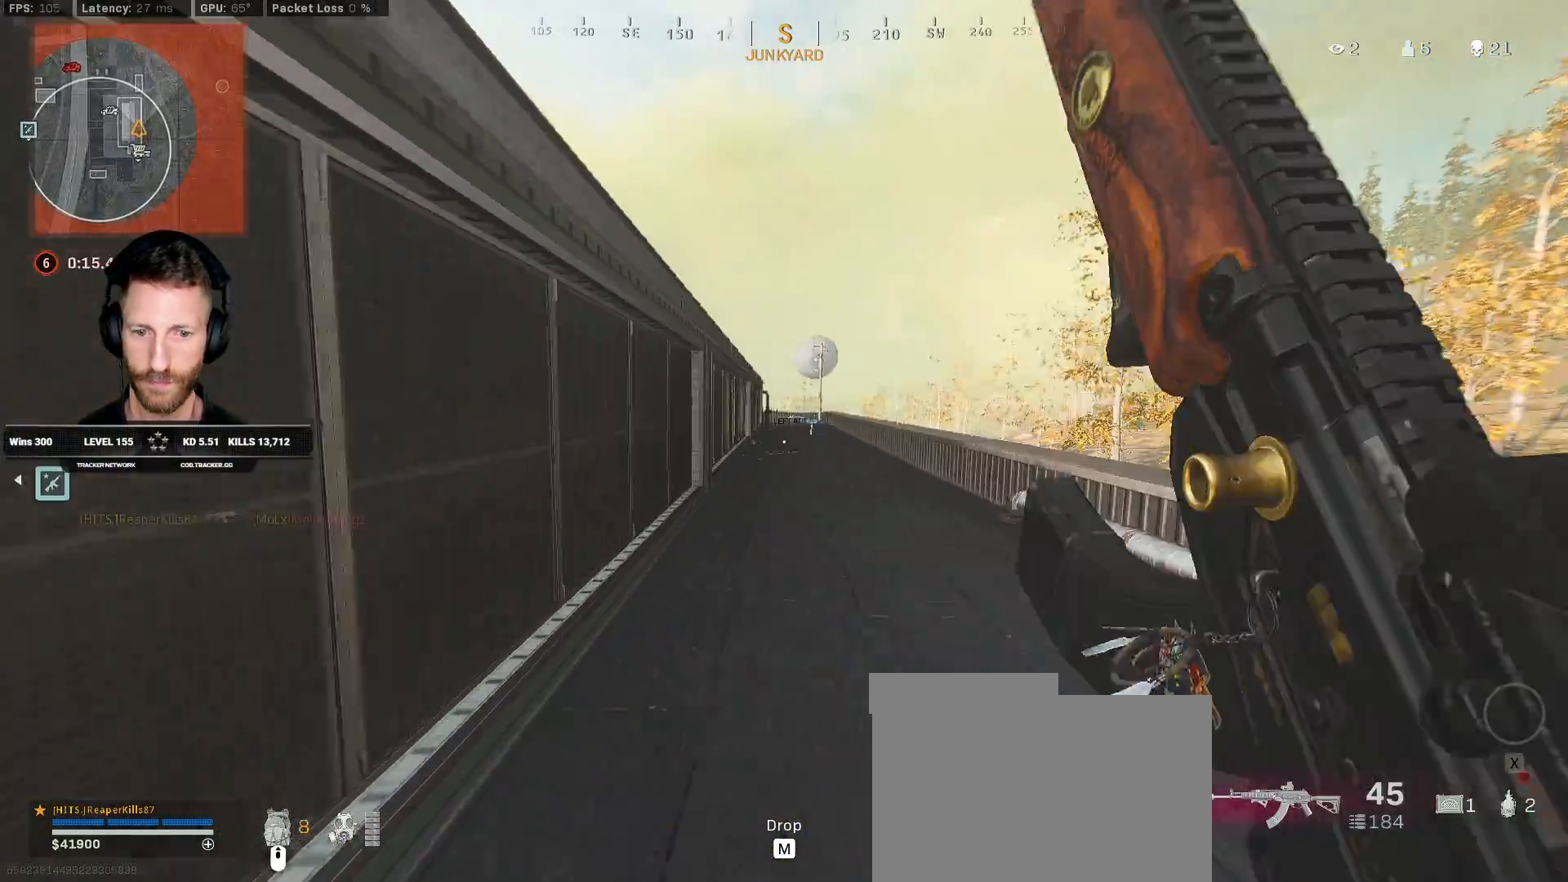
{"keys": ["c", "shift", "space", "w"], "mouse": [], "events": [[67, "a", "up"], [250, "c", "down"], [317, "c", "up"], [333, "shift", "up"], [400, "c", "down"], [467, "space", "down"], [500, "shift", "down"]]}
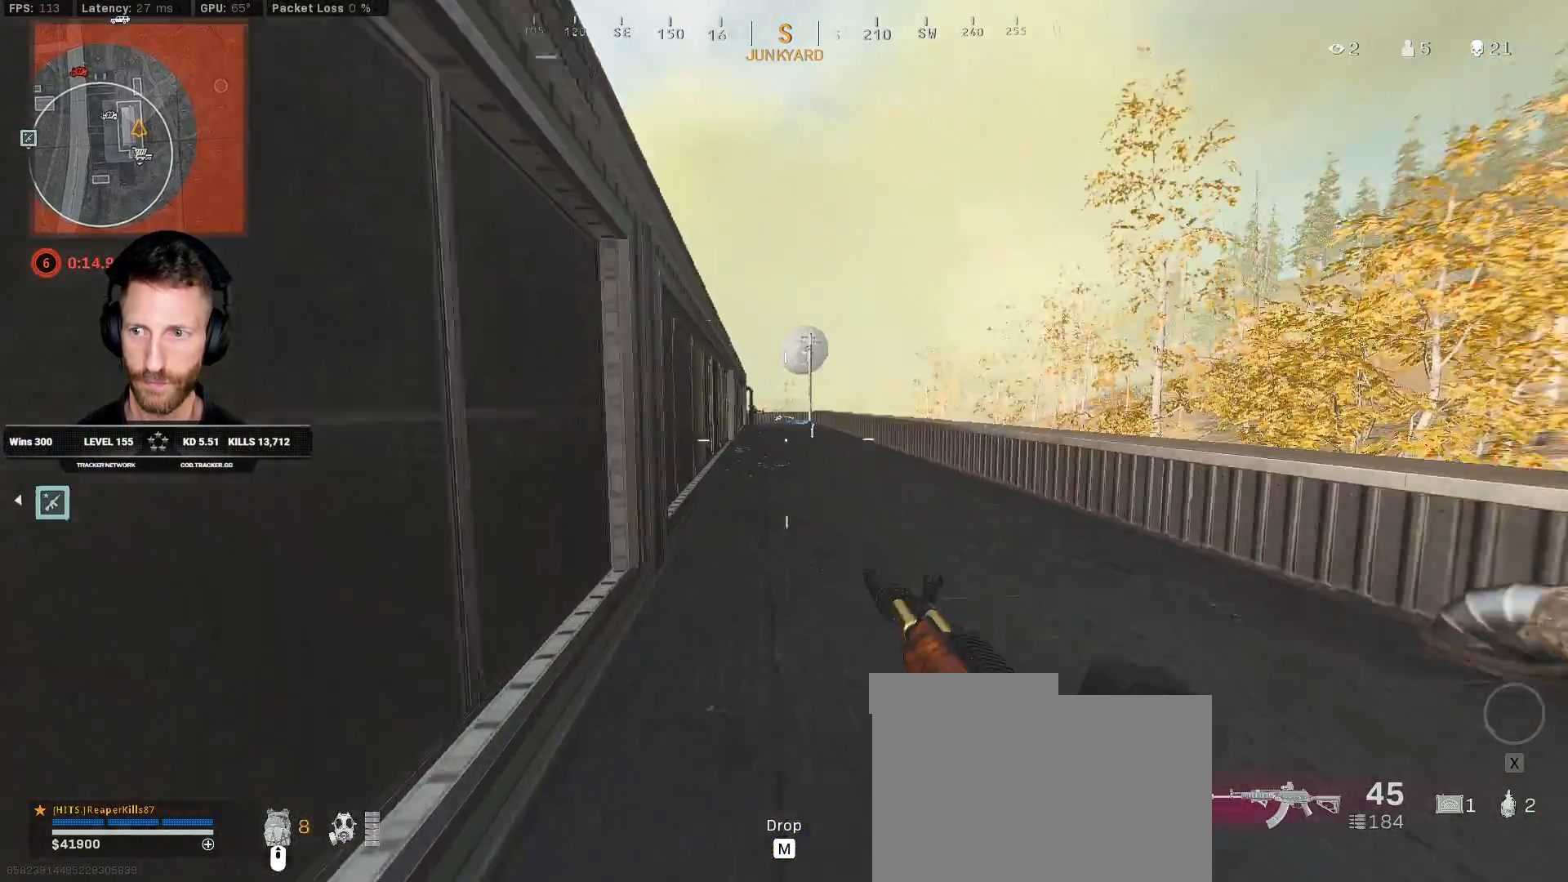
{"keys": ["shift", "w"], "mouse": [], "events": [[17, "c", "up"], [67, "space", "up"]]}
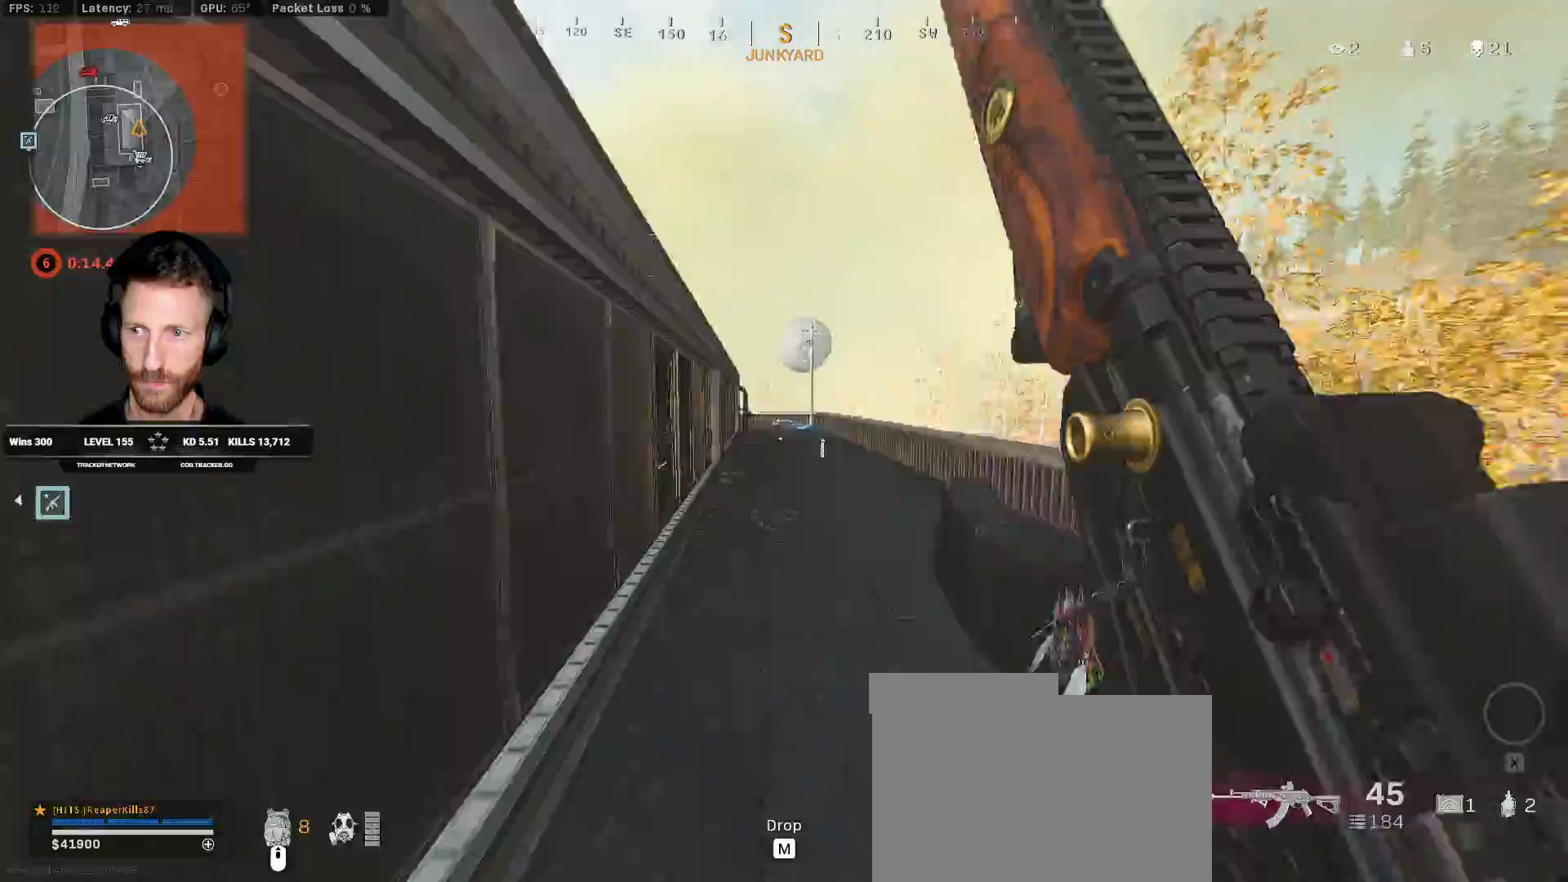
{"keys": ["shift", "w"], "mouse": [], "events": []}
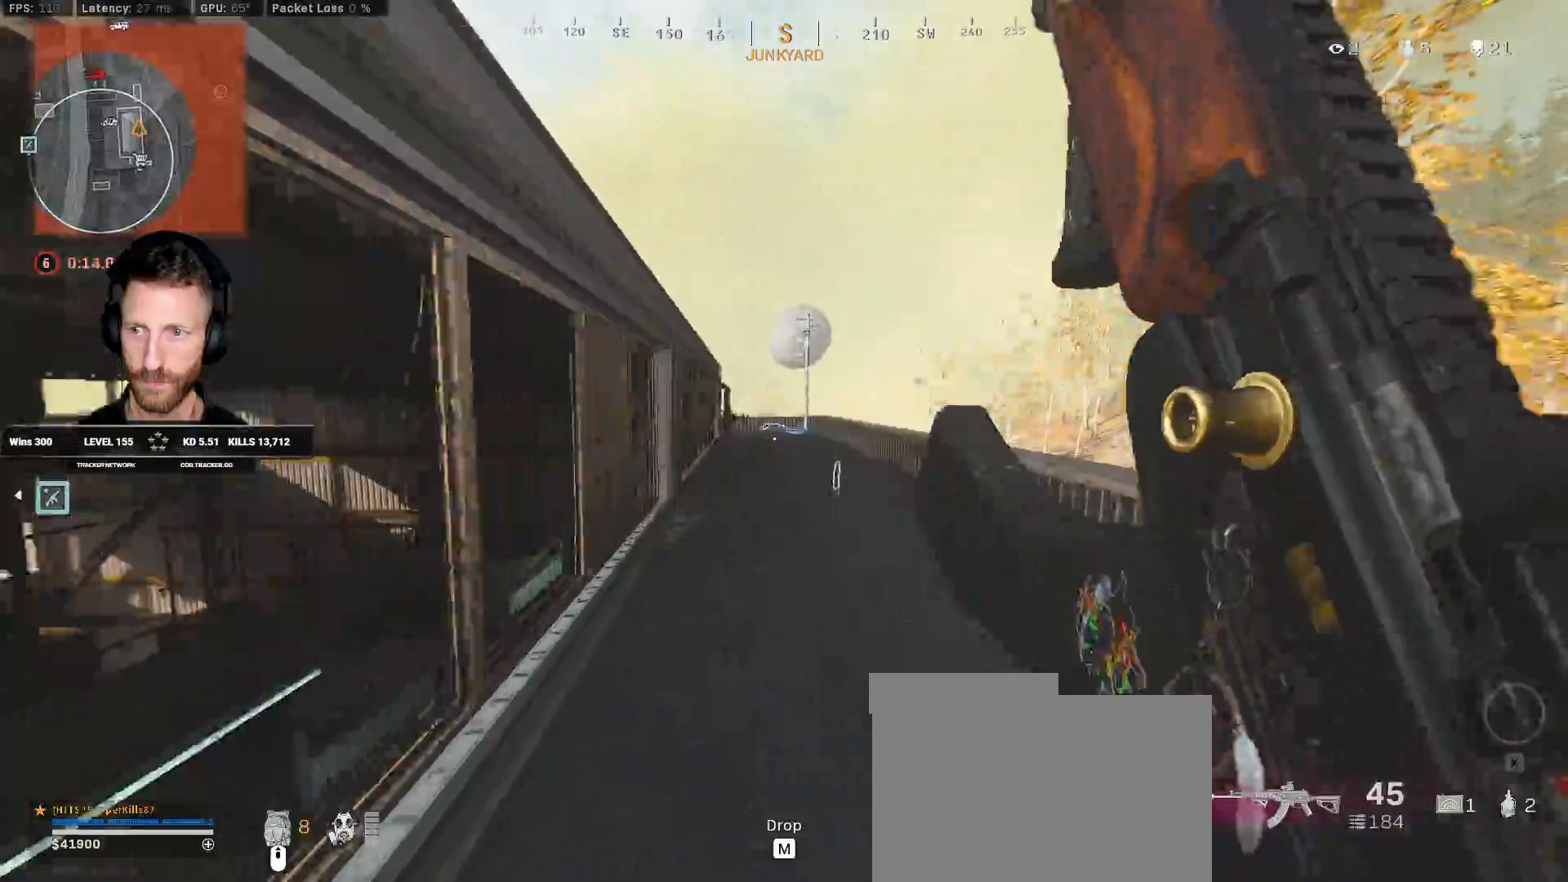
{"keys": ["shift", "w"], "mouse": [], "events": []}
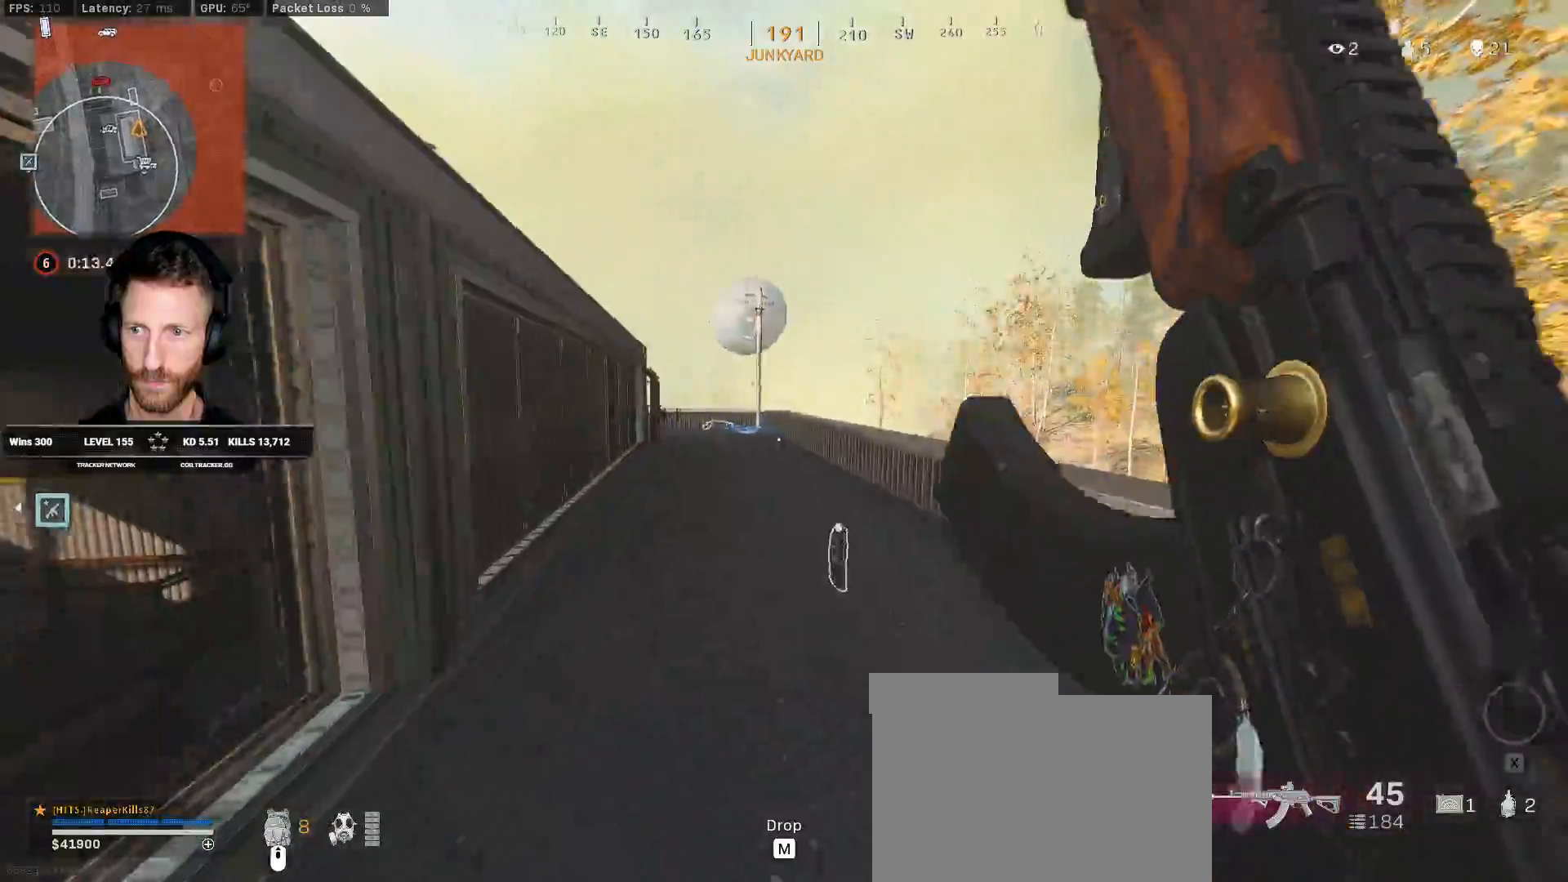
{"keys": ["d", "shift", "w"], "mouse": [], "events": [[150, "d", "down"]]}
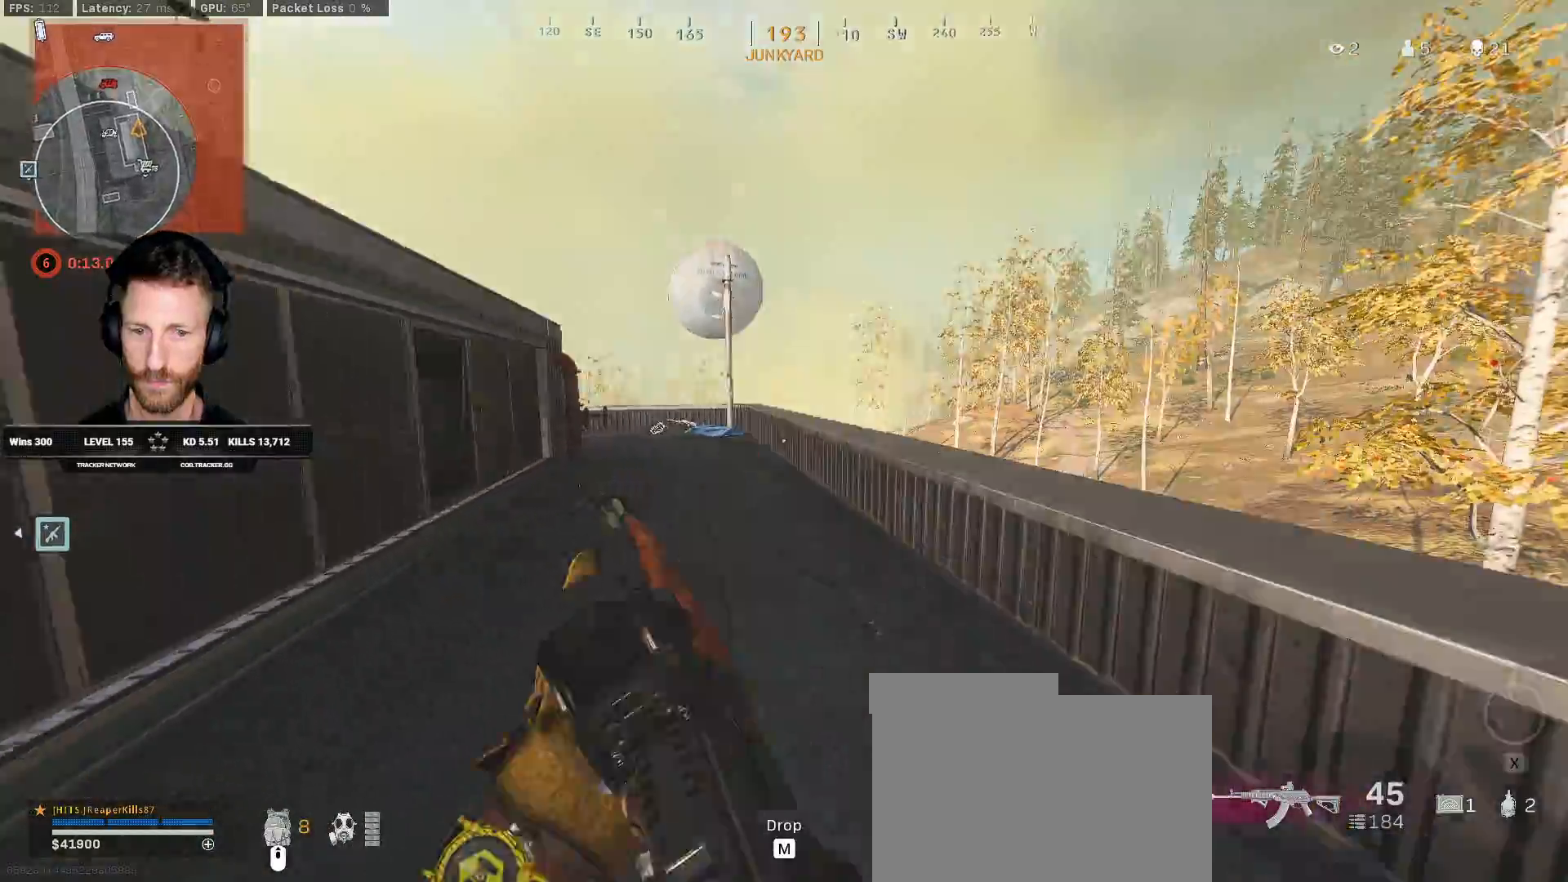
{"keys": ["shift", "w"], "mouse": [], "events": [[217, "d", "up"]]}
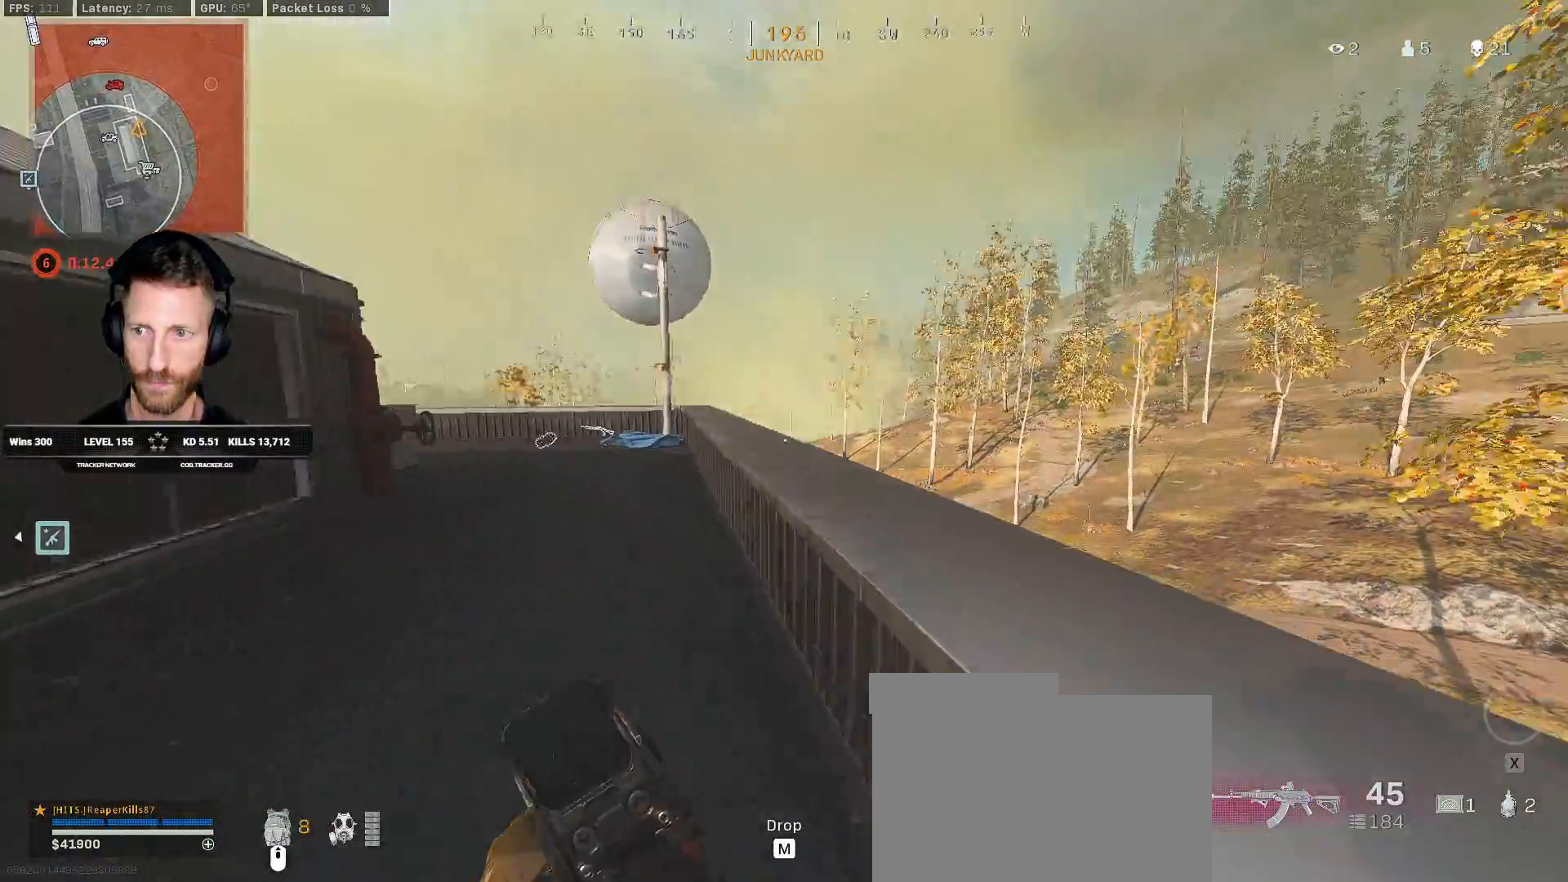
{"keys": ["d", "w"], "mouse": ["right"], "events": [[267, "mouse_right", "down"], [350, "d", "down"], [400, "shift", "up"]]}
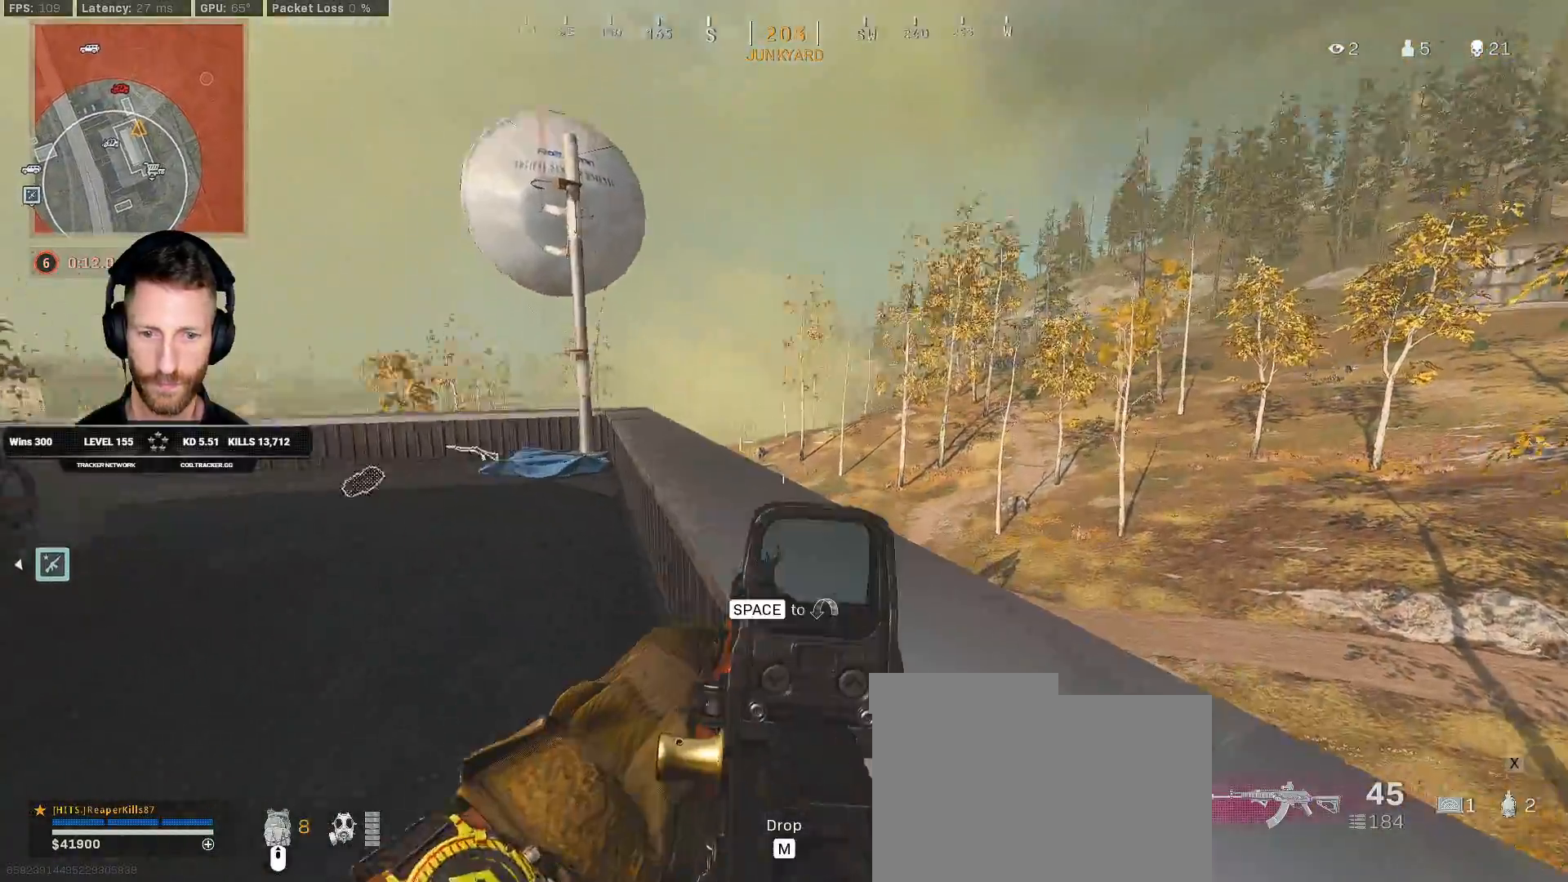
{"keys": ["d", "s"], "mouse": ["right"], "events": [[50, "w", "up"], [350, "s", "down"]]}
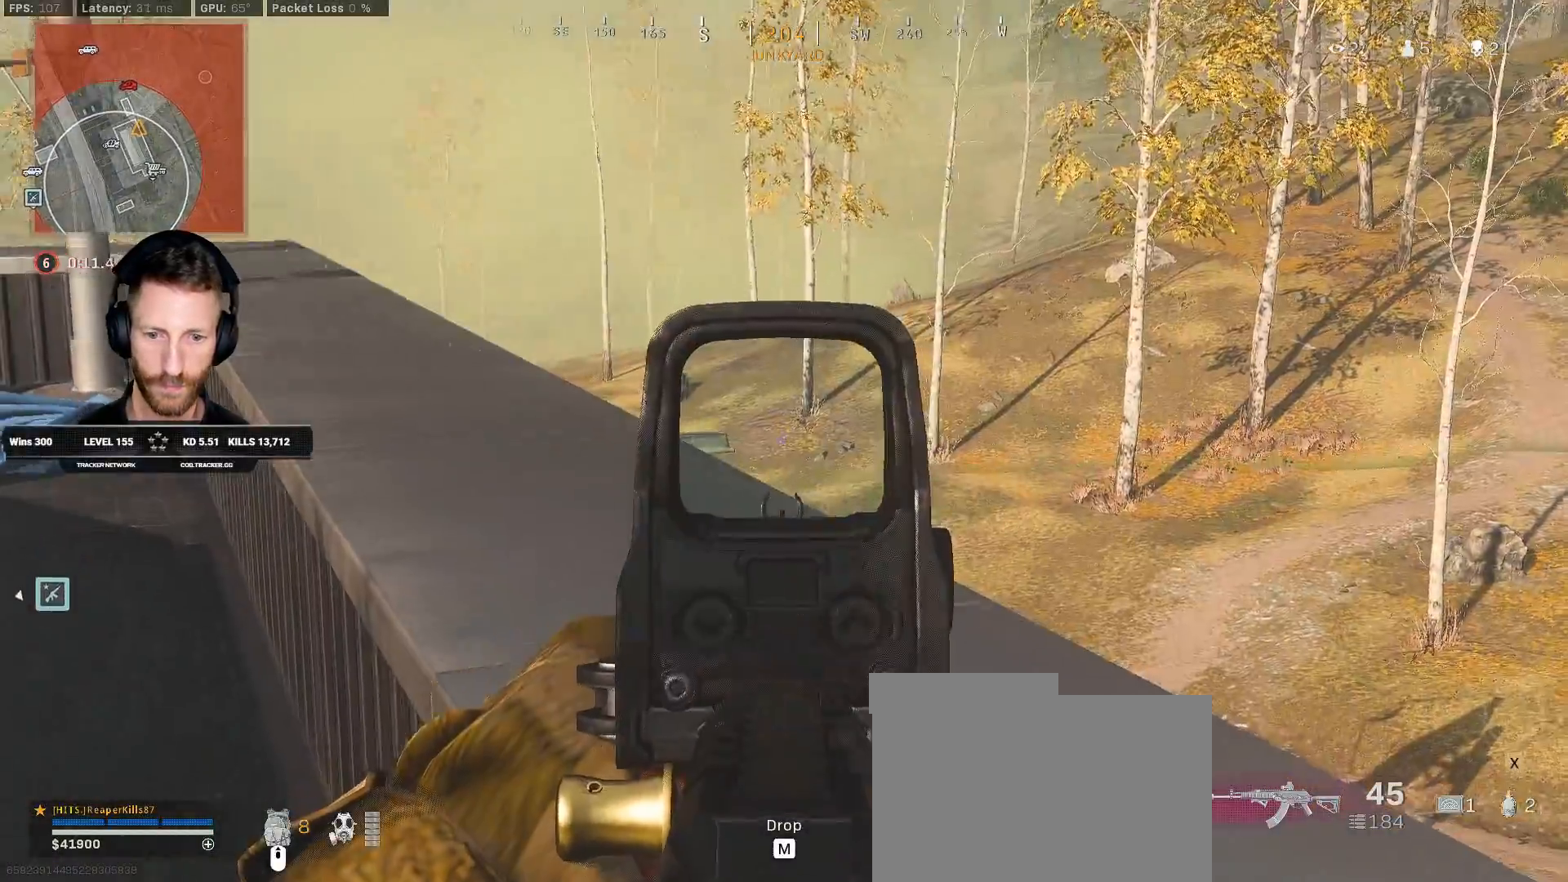
{"keys": ["d", "s"], "mouse": ["right"], "events": []}
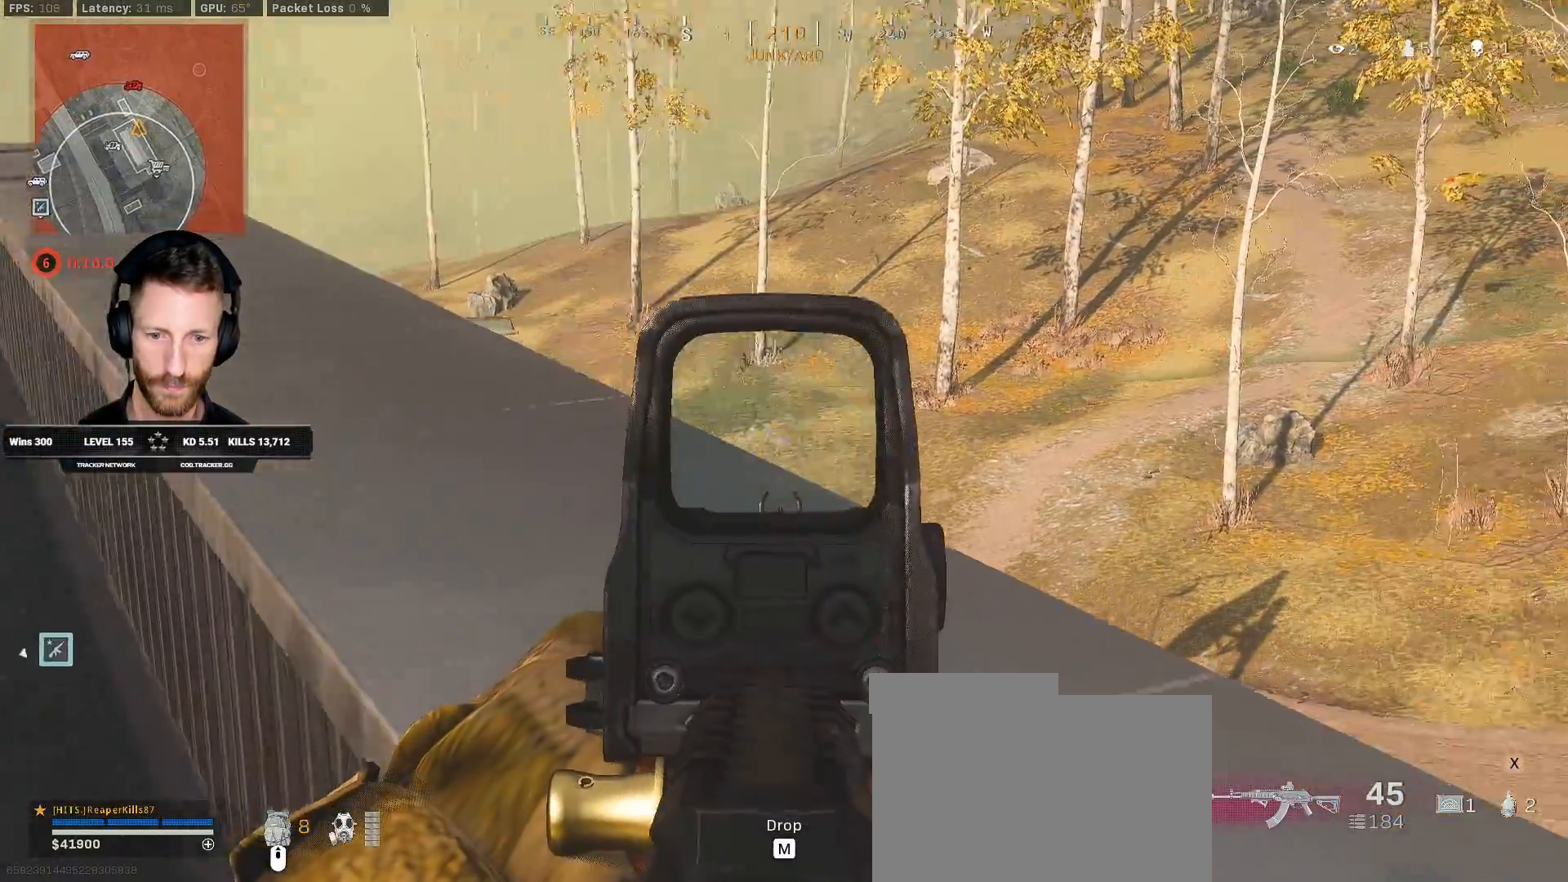
{"keys": ["d"], "mouse": ["right"], "events": [[350, "s", "up"], [367, "s", "down"], [400, "s", "up"]]}
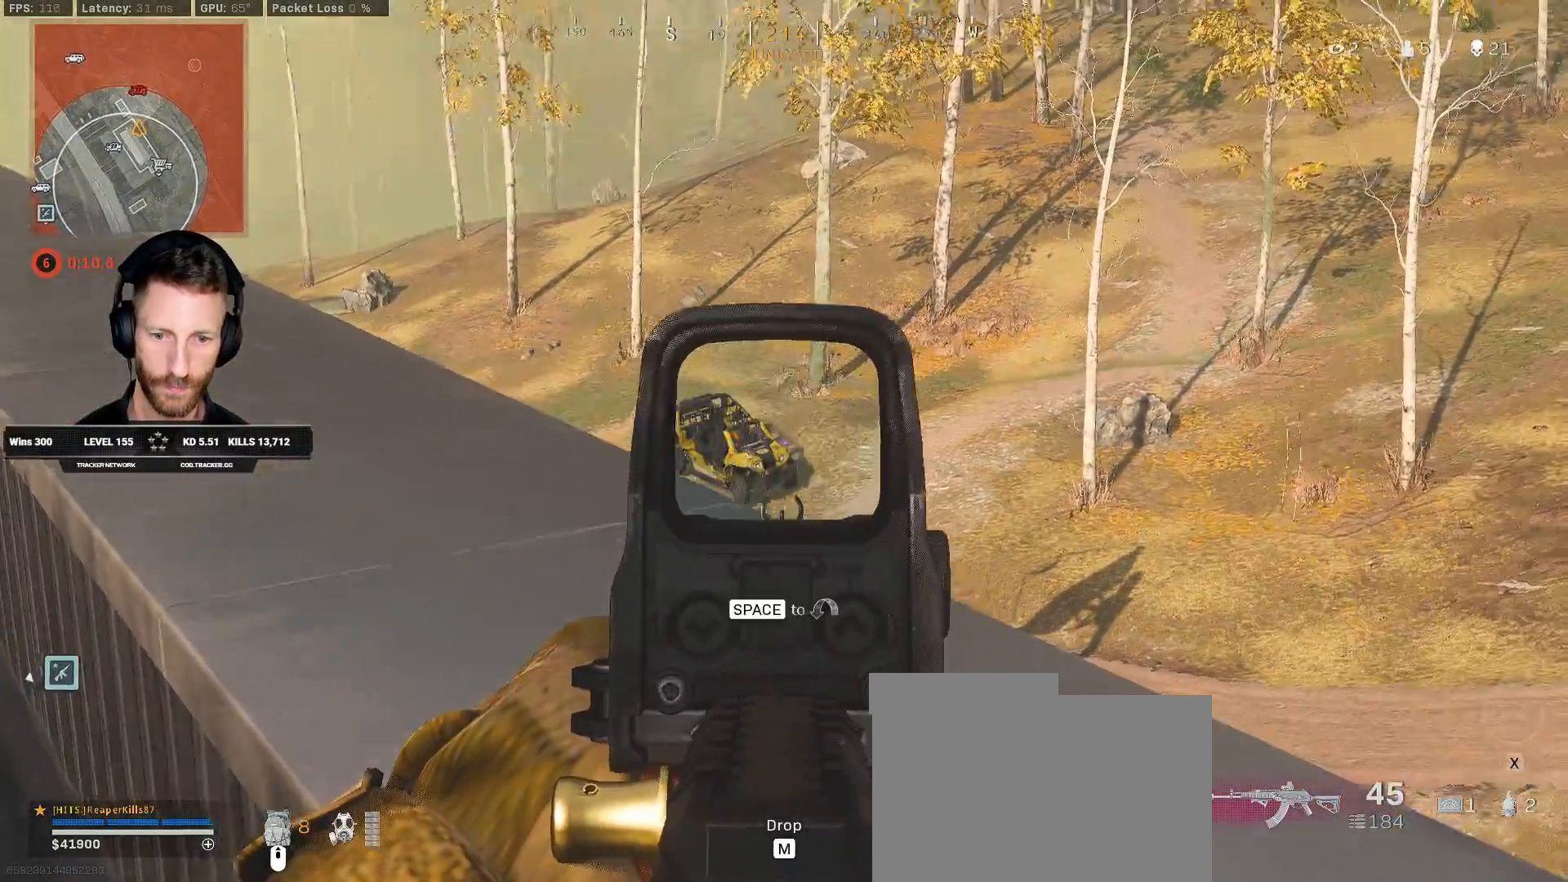
{"keys": ["d", "space"], "mouse": ["left", "right"], "events": [[33, "mouse_left", "down"], [83, "d", "up"], [150, "d", "down"], [200, "d", "up"], [250, "d", "down"], [483, "space", "down"]]}
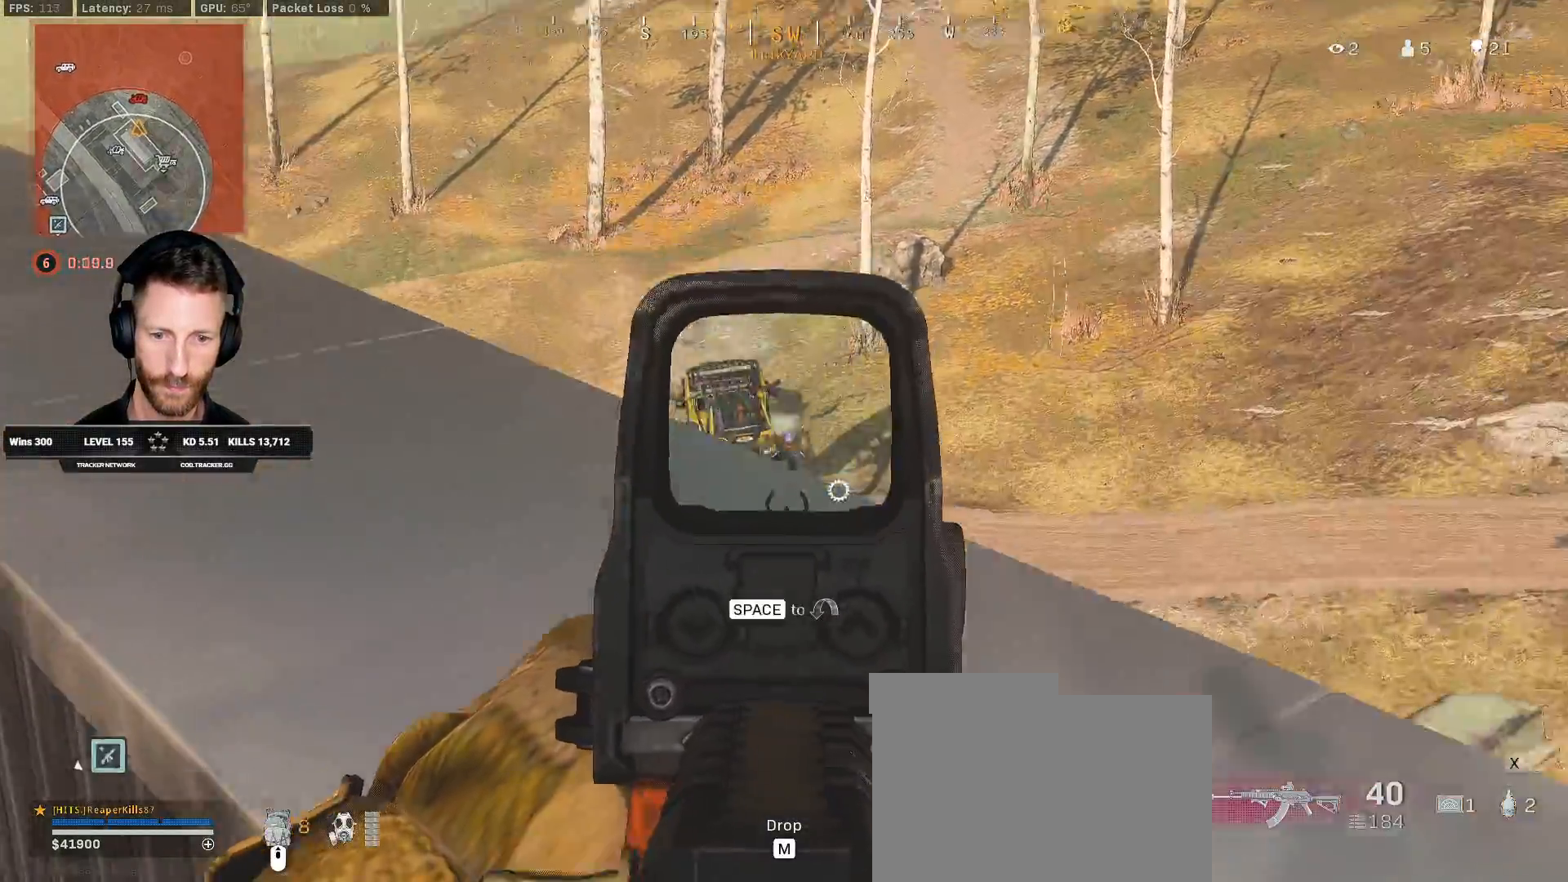
{"keys": ["d"], "mouse": ["right"], "events": [[100, "w", "down"], [117, "mouse_left", "up"], [117, "mouse_right", "up"], [150, "space", "up"], [400, "mouse_right", "down"], [433, "w", "up"]]}
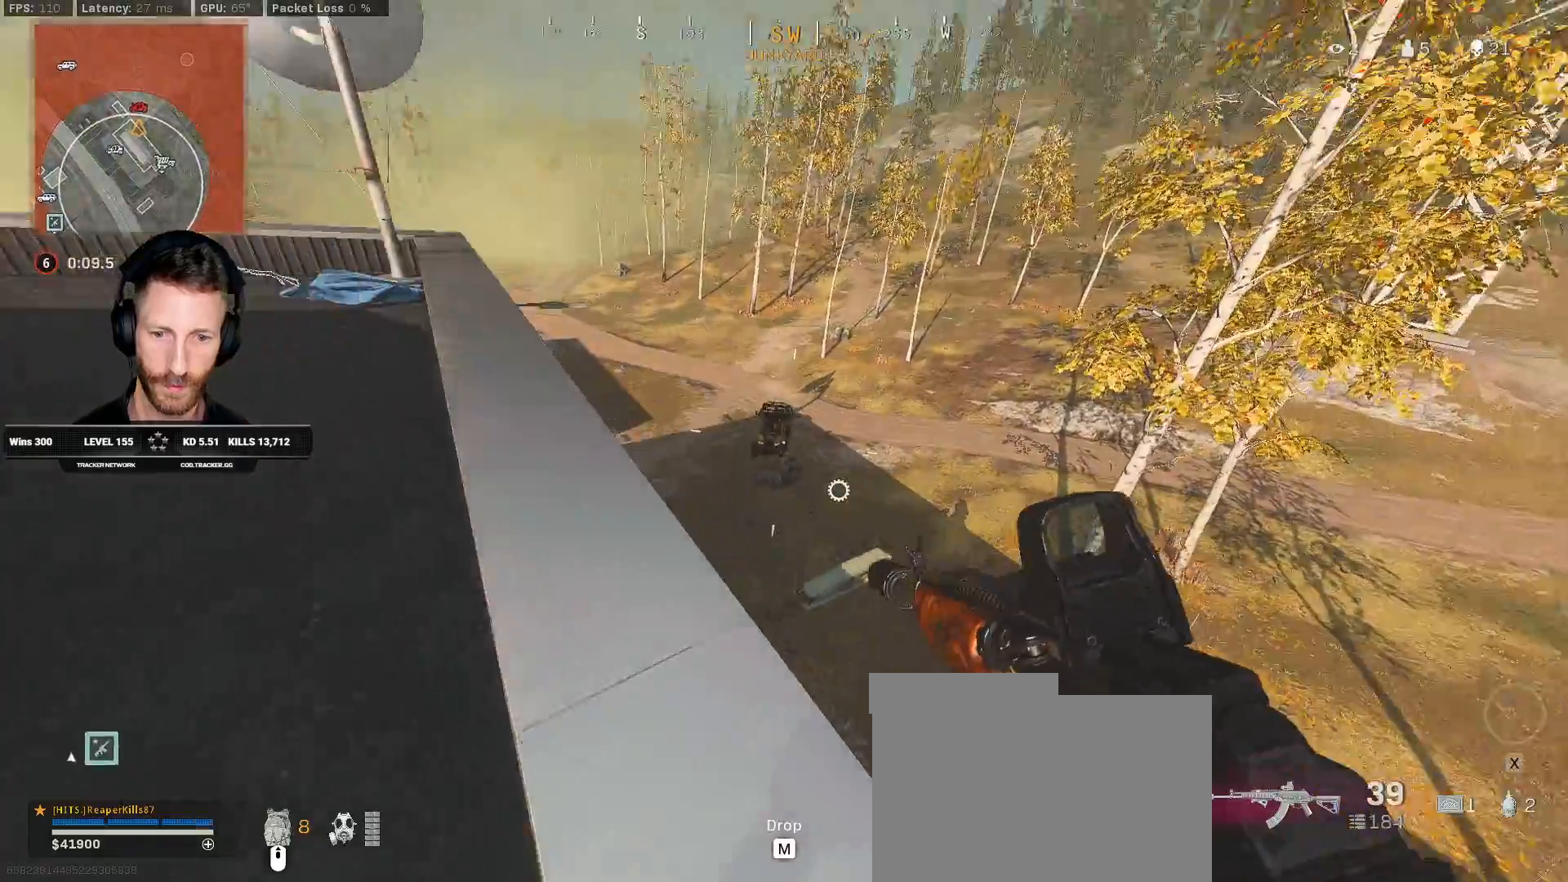
{"keys": ["d", "s"], "mouse": [], "events": [[83, "s", "down"], [400, "mouse_left", "down"], [450, "mouse_left", "up"], [450, "mouse_right", "up"]]}
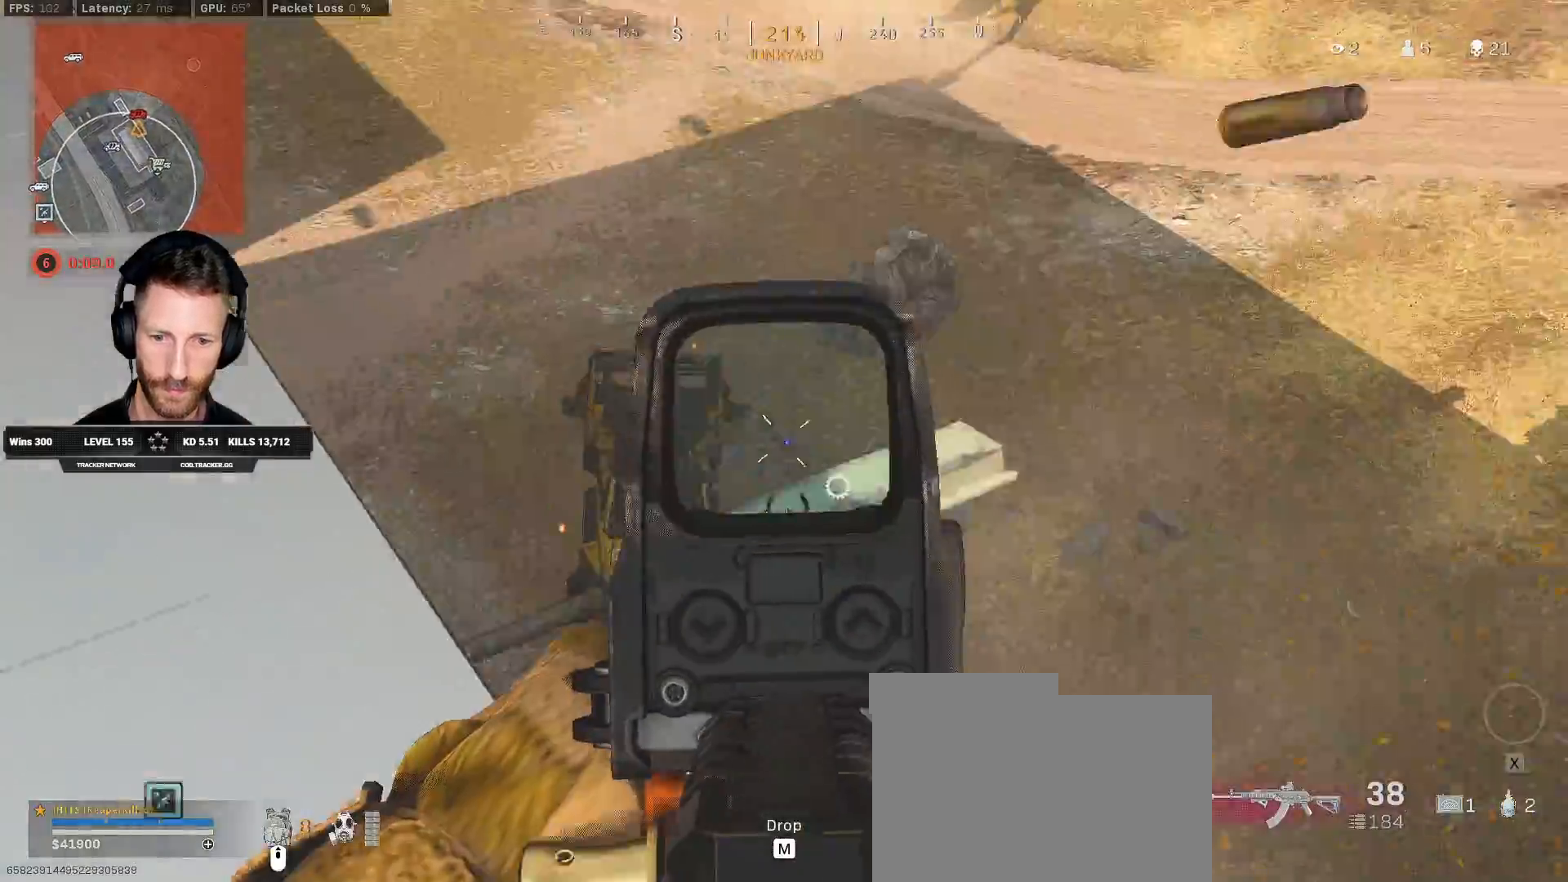
{"keys": ["w"], "mouse": []}